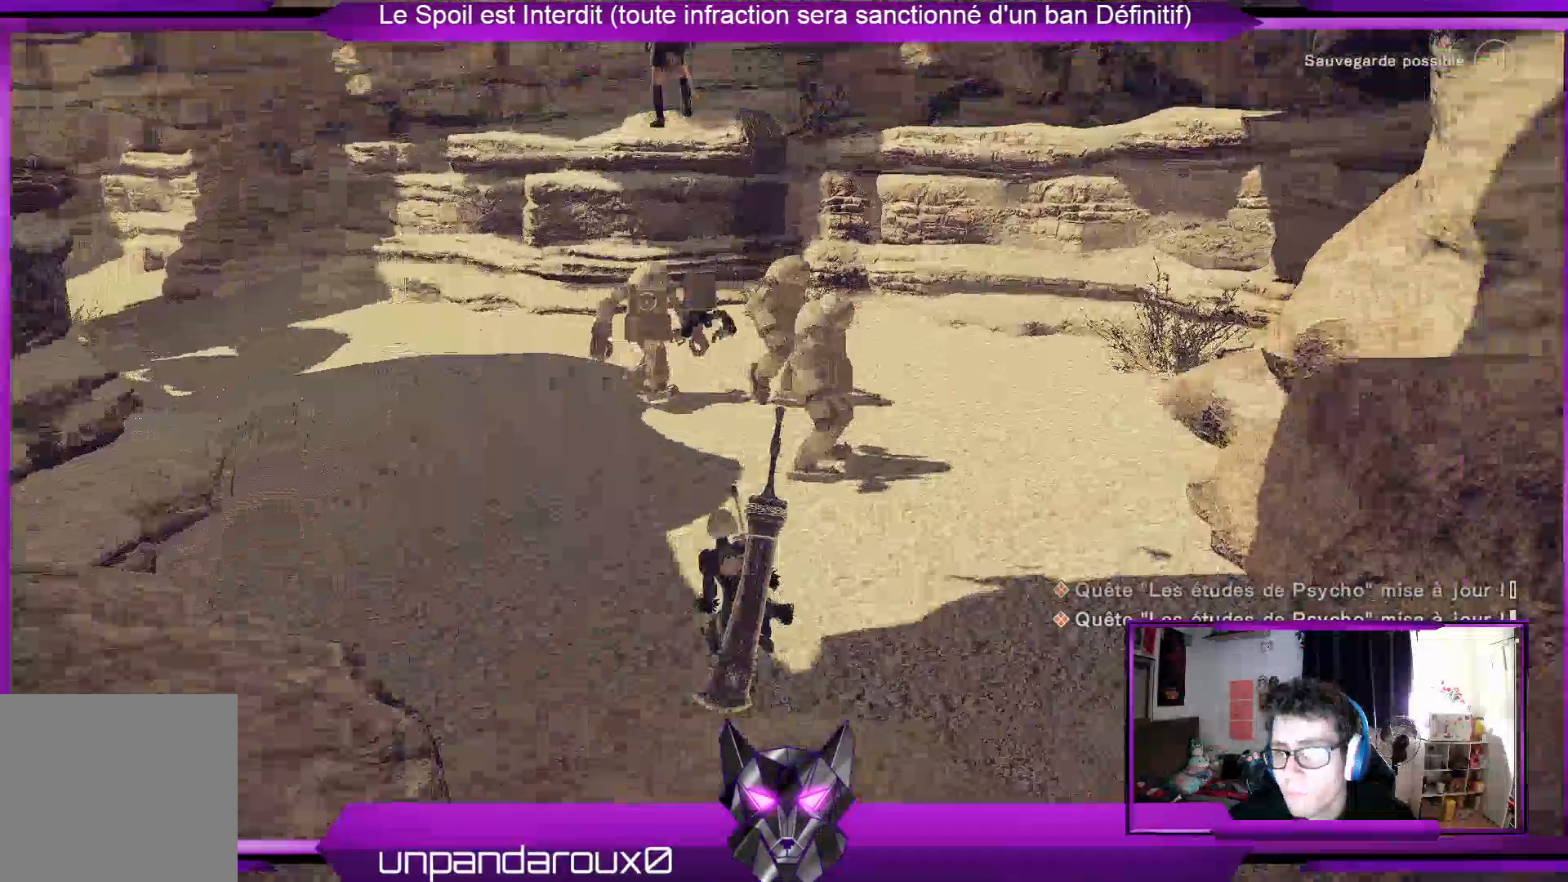
Gameplay with a controller (Xbox layout); each line is a JSON object with the inputs held at the frame after it. "events" lists button and stick changes between this image and that frame as [ms after this image, input, new state], when the widget could be followed in between.
{"buttons": [], "left_stick": "up-left", "right_stick": "center", "events": [[133, "left_stick", "up-left"], [200, "L2", "down"], [367, "L2", "up"]]}
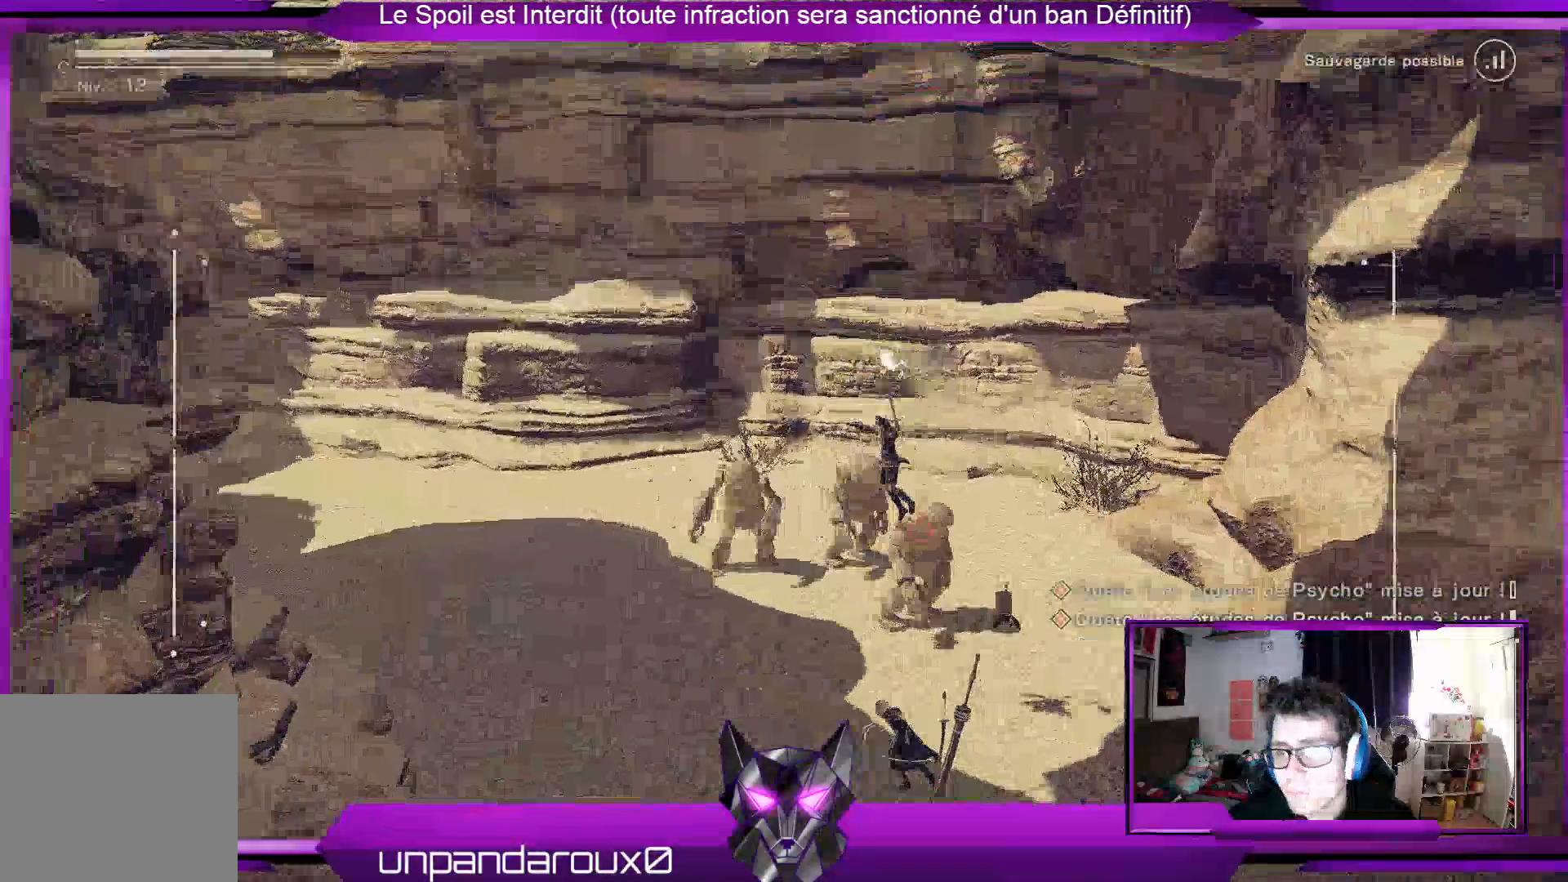
{"buttons": [], "left_stick": "left", "right_stick": "center", "events": [[67, "left_stick", "left"]]}
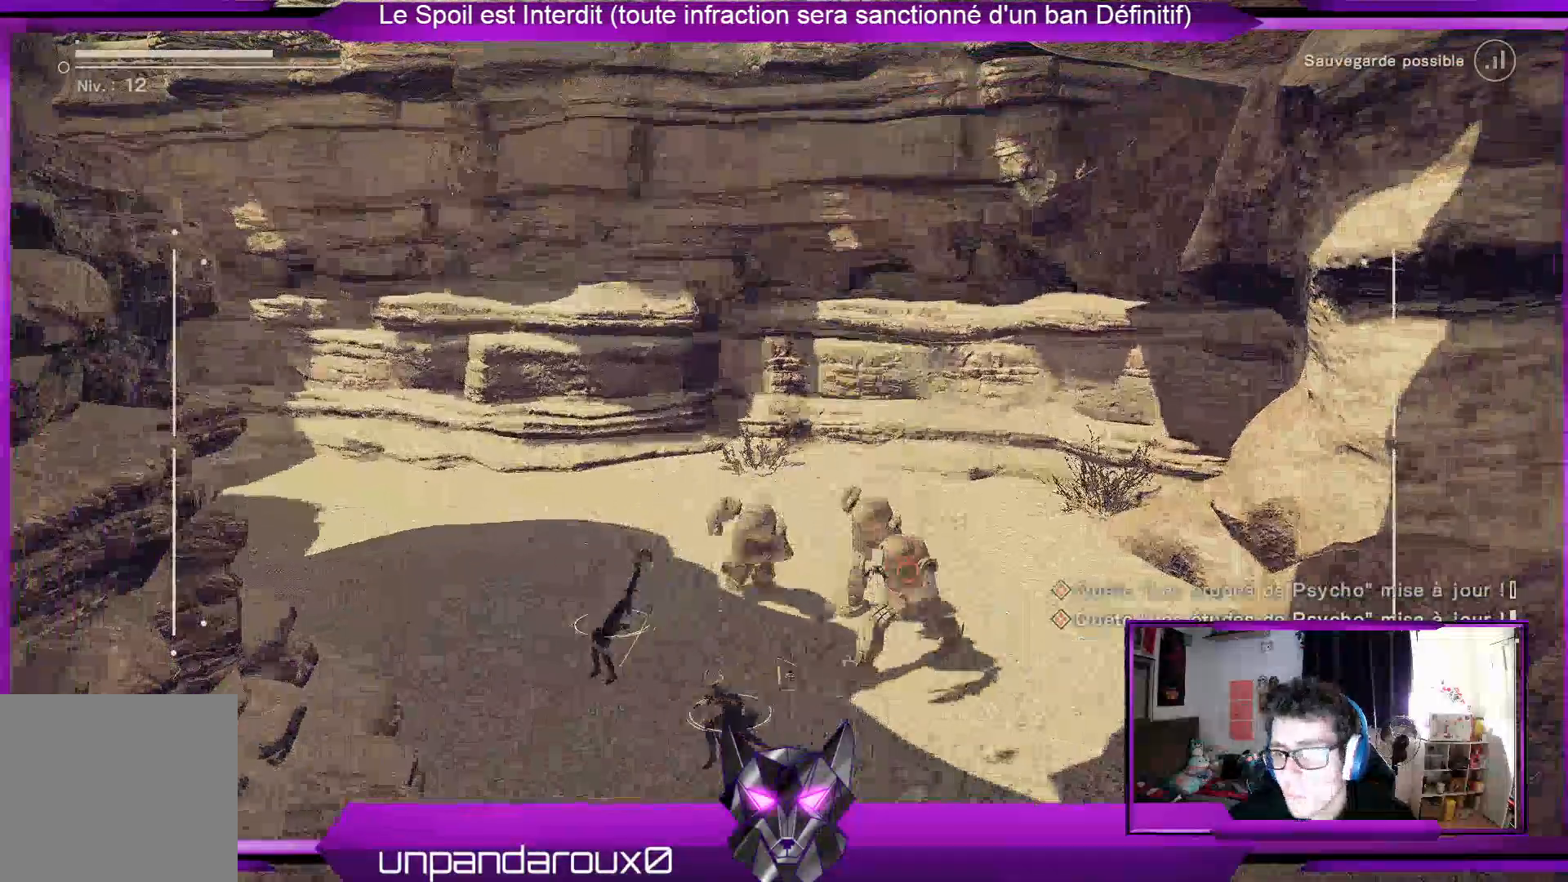
{"buttons": [], "left_stick": "up", "right_stick": "center", "events": [[233, "left_stick", "up-left"], [467, "left_stick", "up"]]}
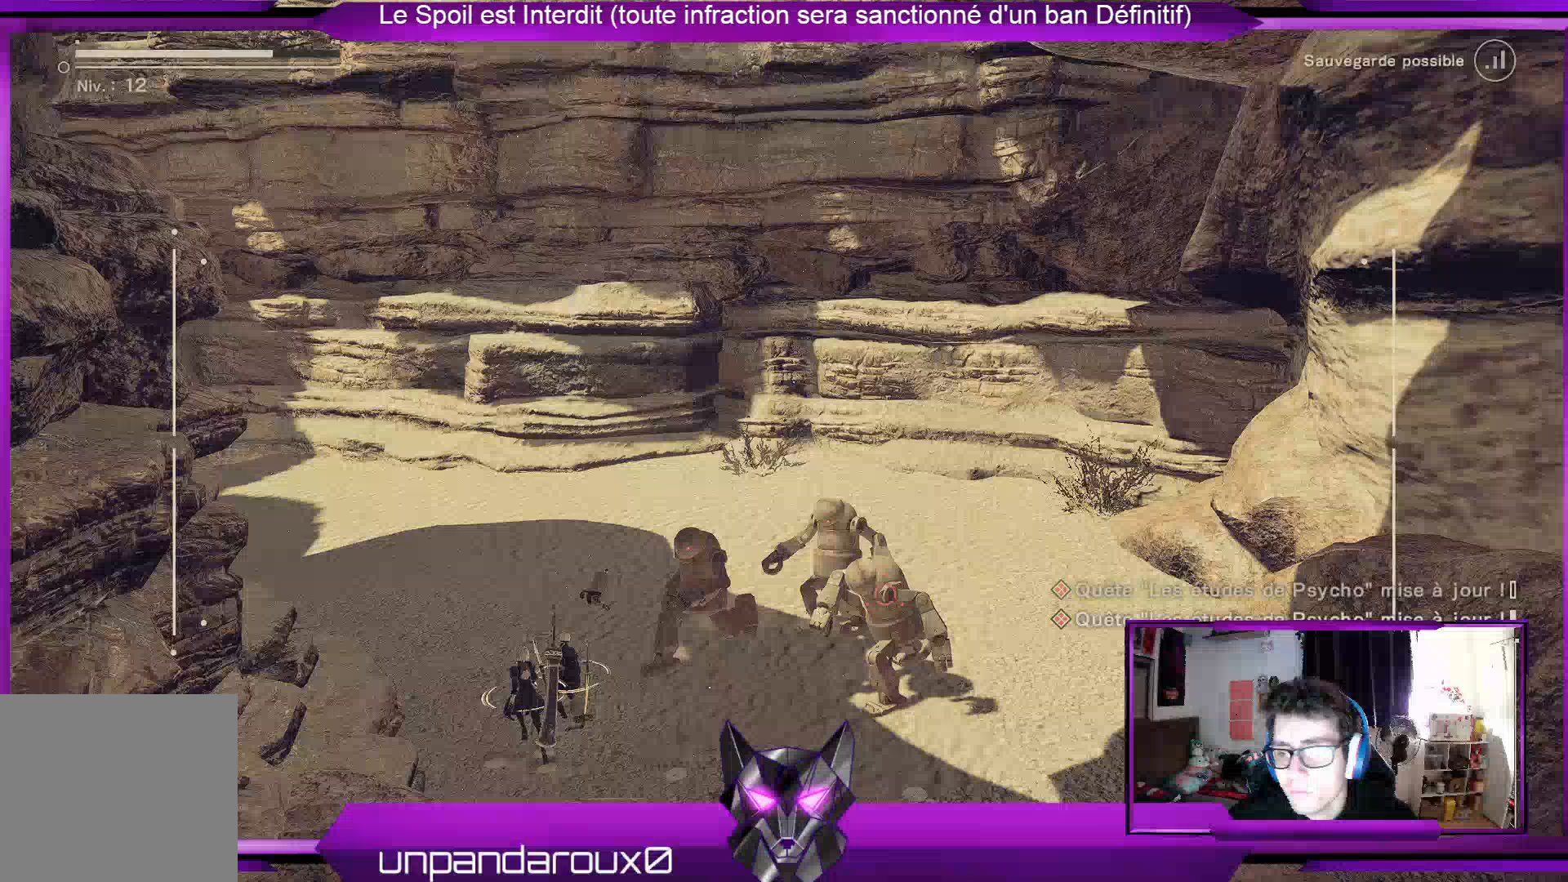
{"buttons": ["L2"], "left_stick": "up", "right_stick": "center", "events": [[333, "L2", "down"]]}
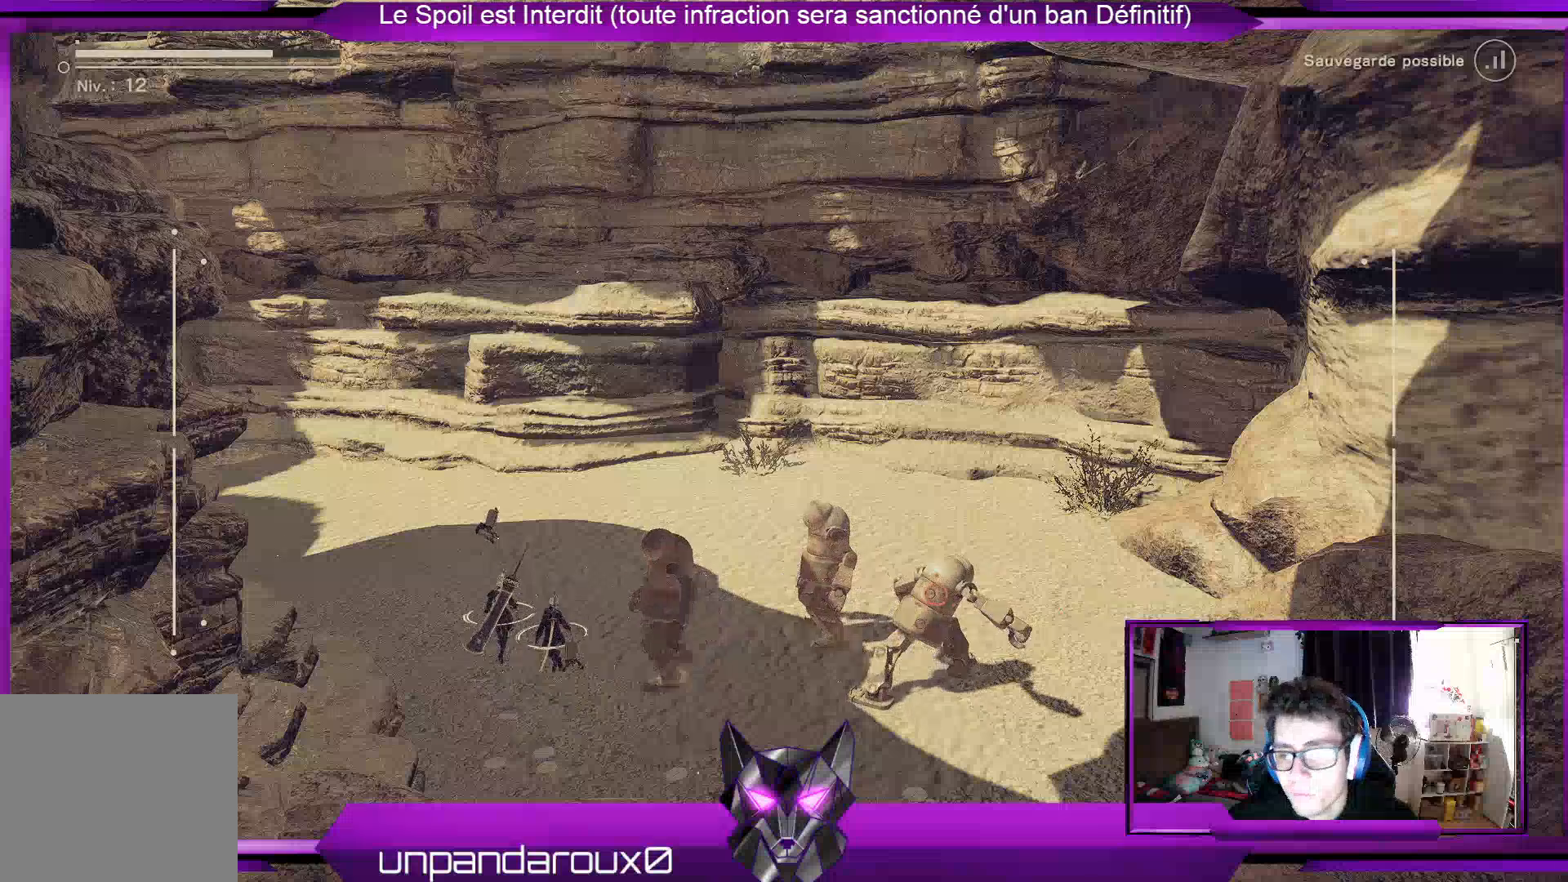
{"buttons": [], "left_stick": "up", "right_stick": "center", "events": [[67, "L2", "up"]]}
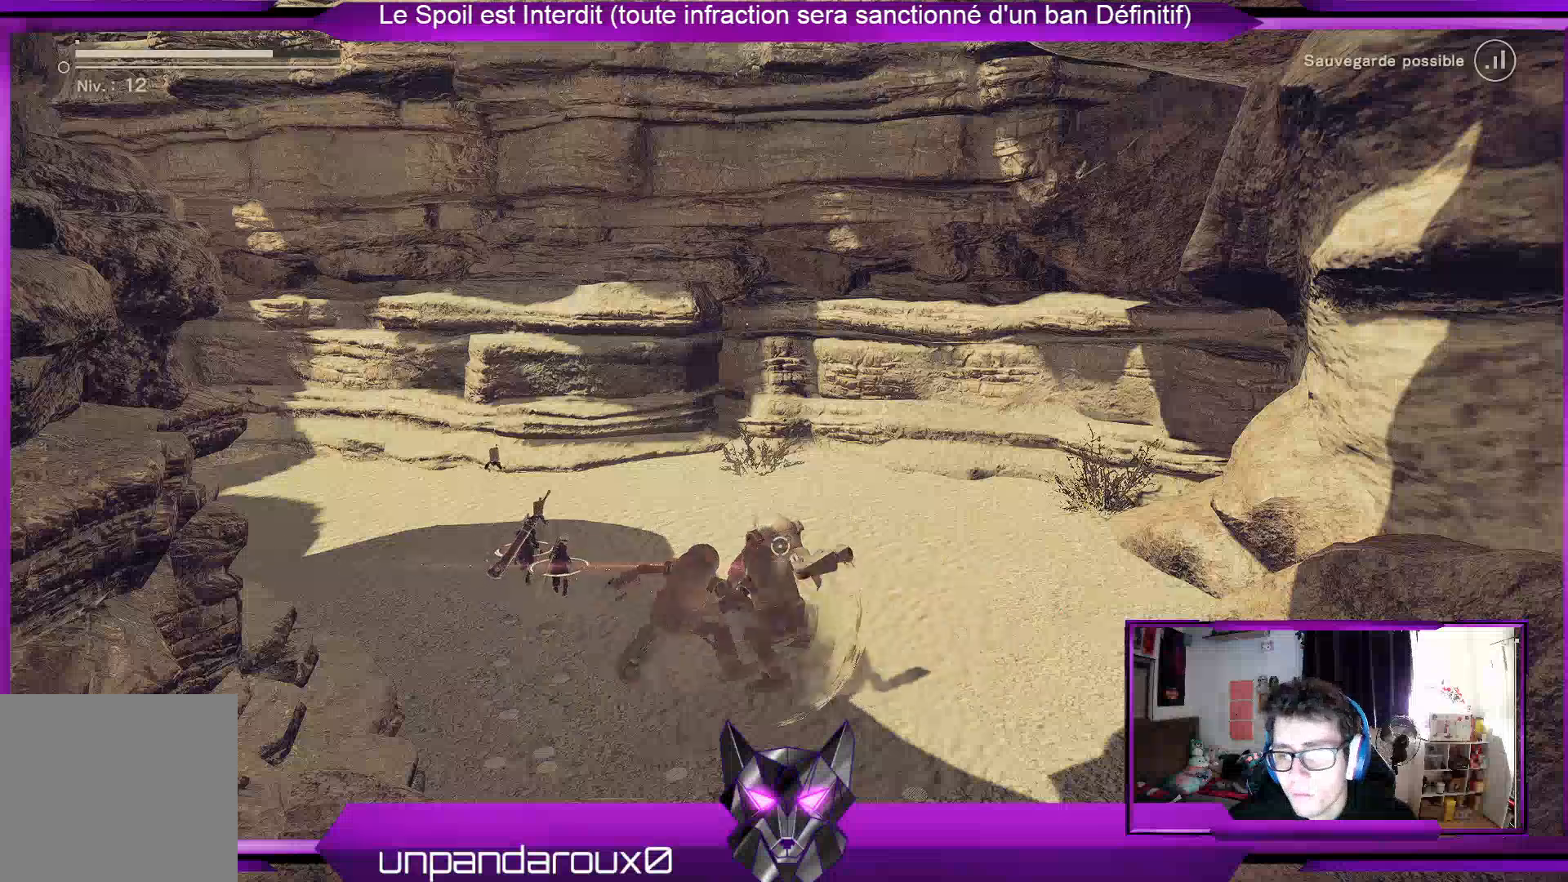
{"buttons": [], "left_stick": "up", "right_stick": "center", "events": []}
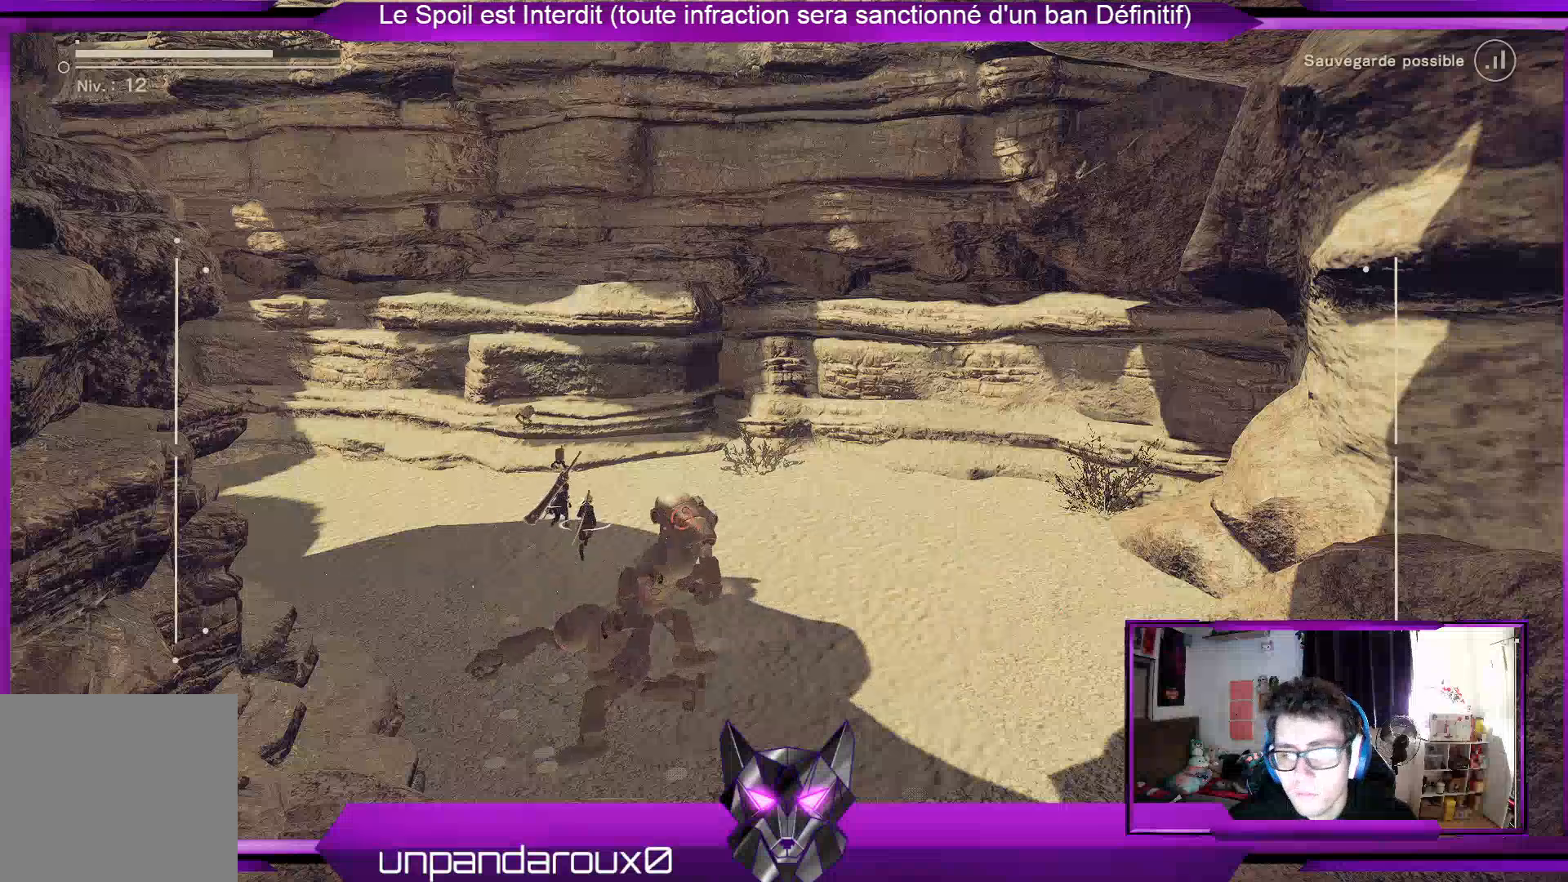
{"buttons": [], "left_stick": "up-right", "right_stick": "center", "events": [[100, "L2", "down"], [267, "L2", "up"], [300, "left_stick", "up-right"]]}
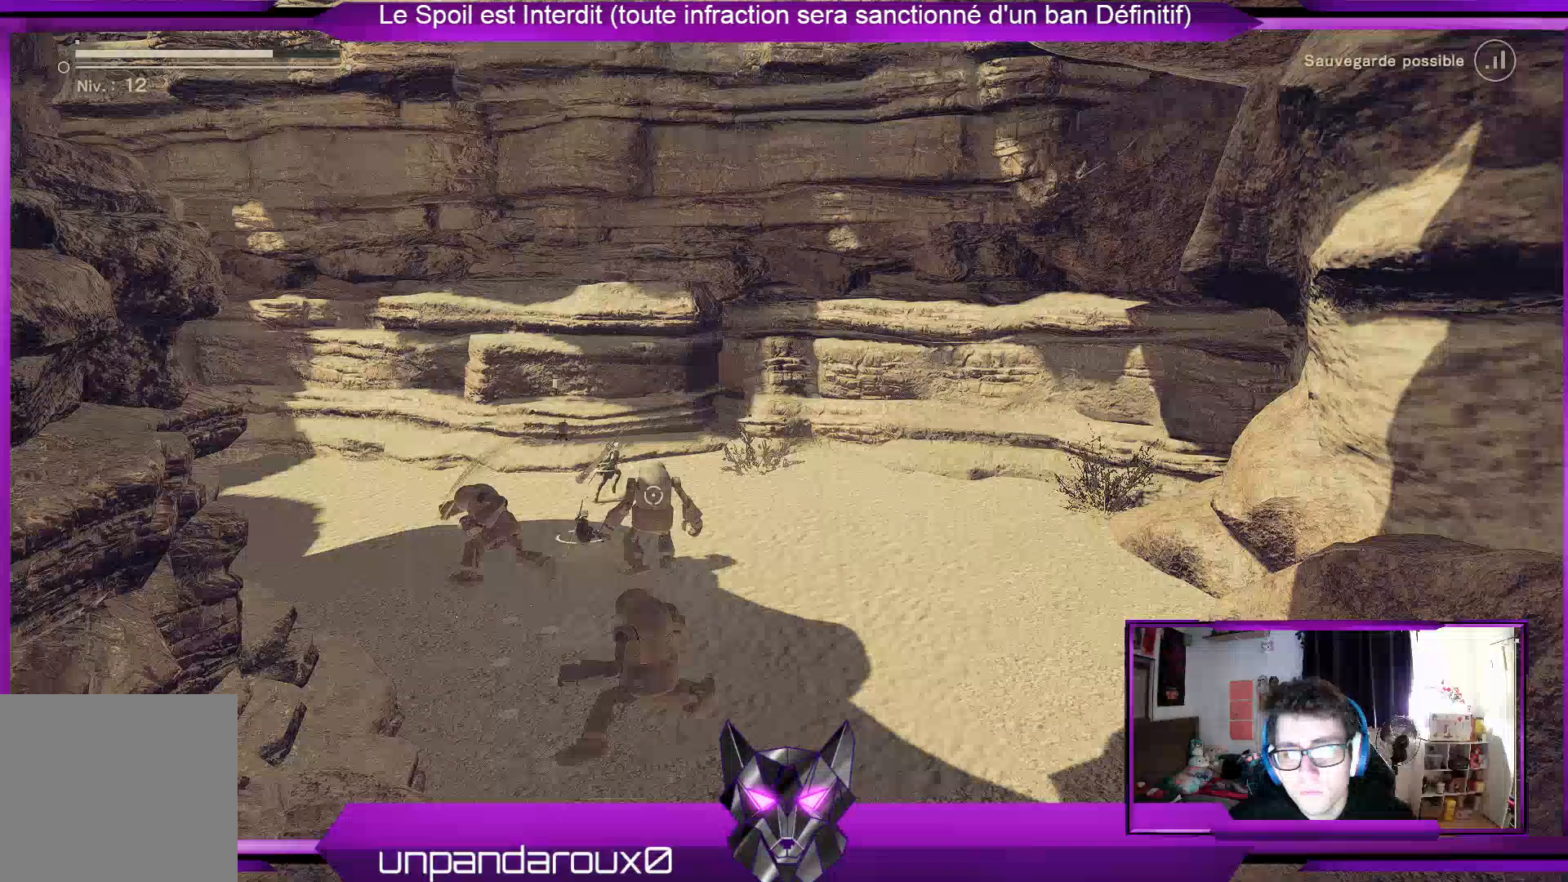
{"buttons": ["R2"], "left_stick": "right", "right_stick": "center", "events": [[33, "R2", "down"], [433, "left_stick", "right"]]}
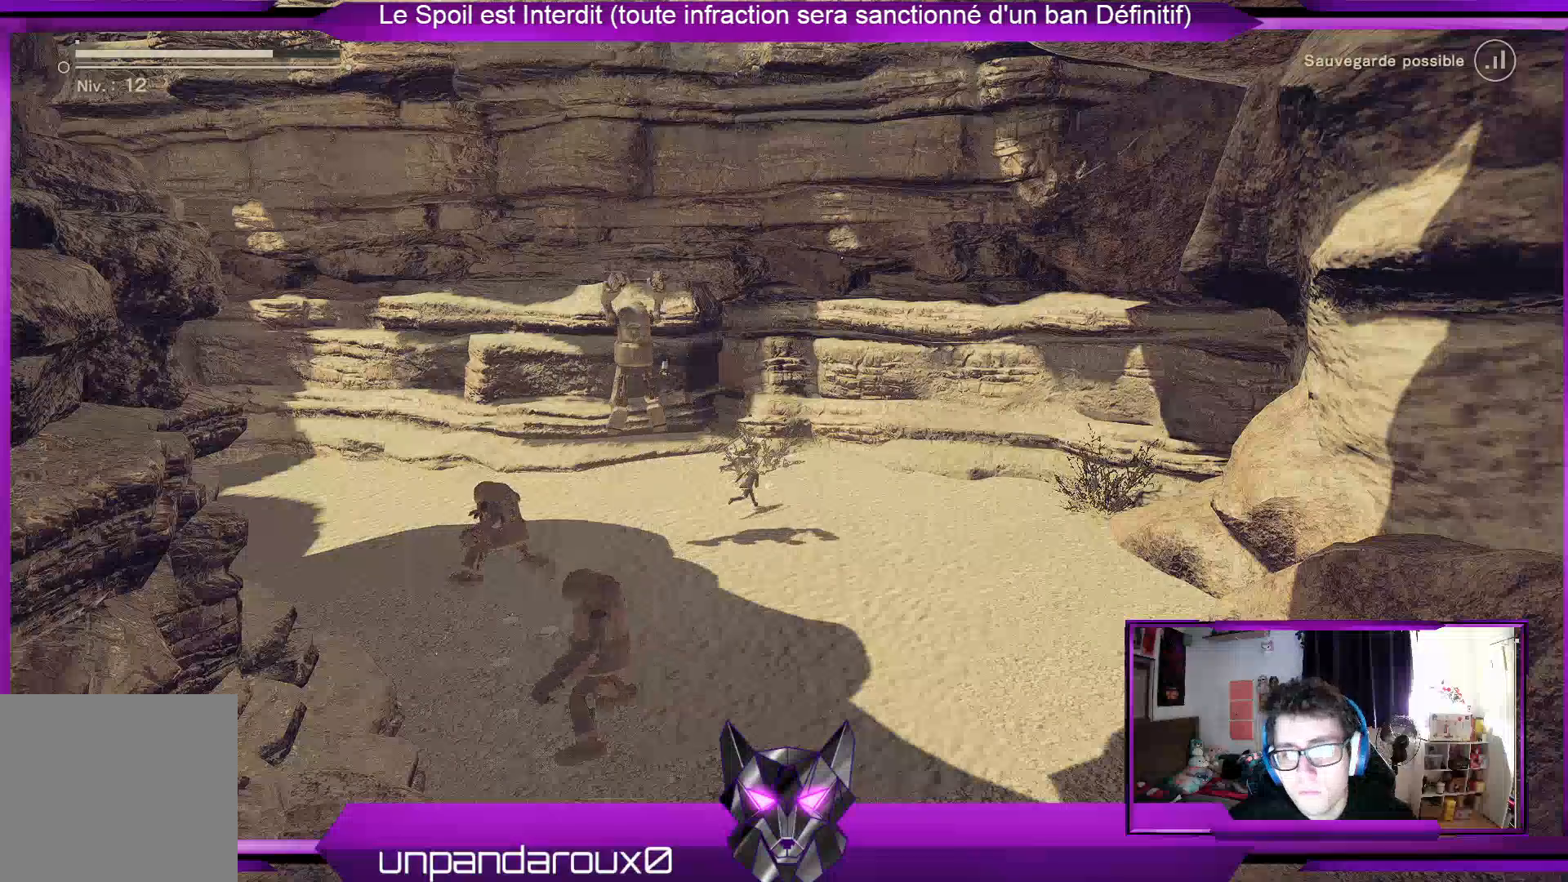
{"buttons": ["R2"], "left_stick": "down-right", "right_stick": "center", "events": [[200, "left_stick", "down-right"]]}
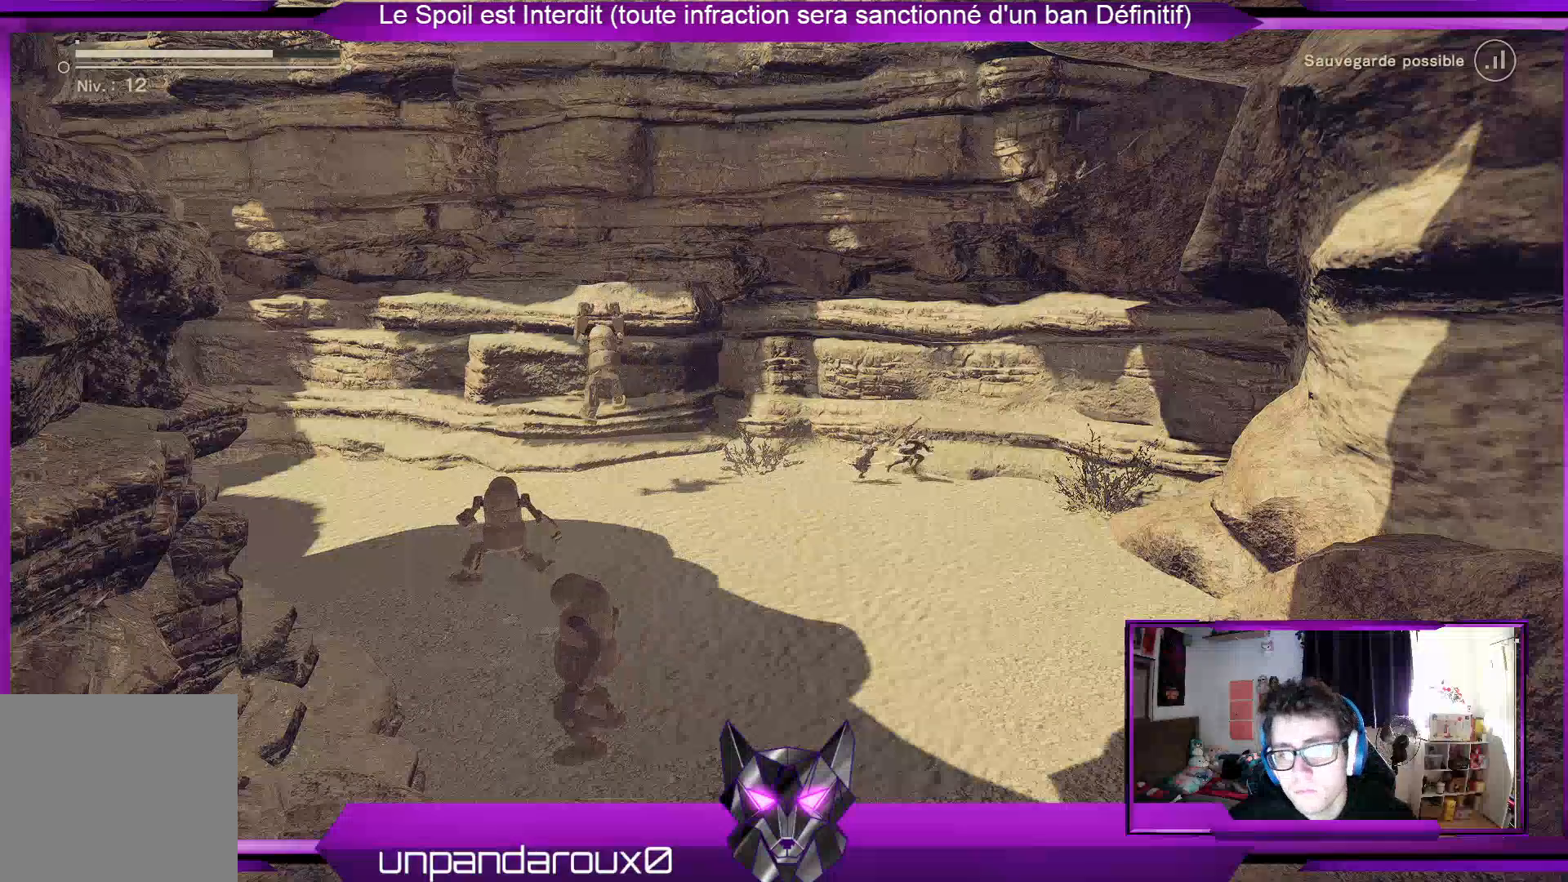
{"buttons": ["R2"], "left_stick": "down-left", "right_stick": "center", "events": [[33, "L2", "down"], [167, "L2", "up"], [233, "left_stick", "down-left"]]}
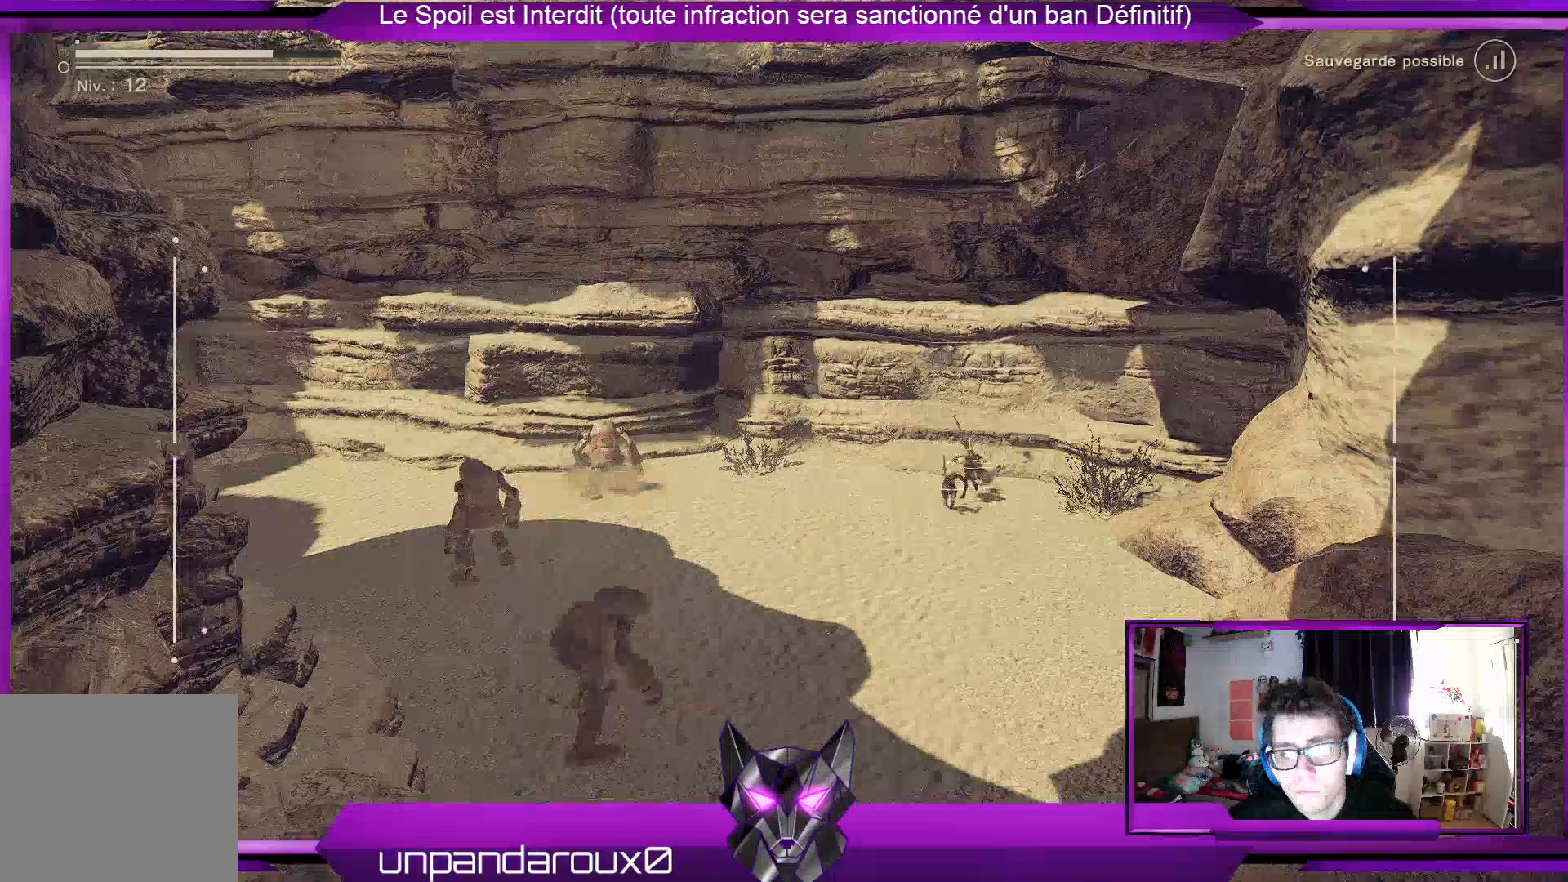
{"buttons": ["R2"], "left_stick": "down", "right_stick": "center", "events": [[67, "L1", "down"], [200, "L1", "up"], [267, "left_stick", "down"]]}
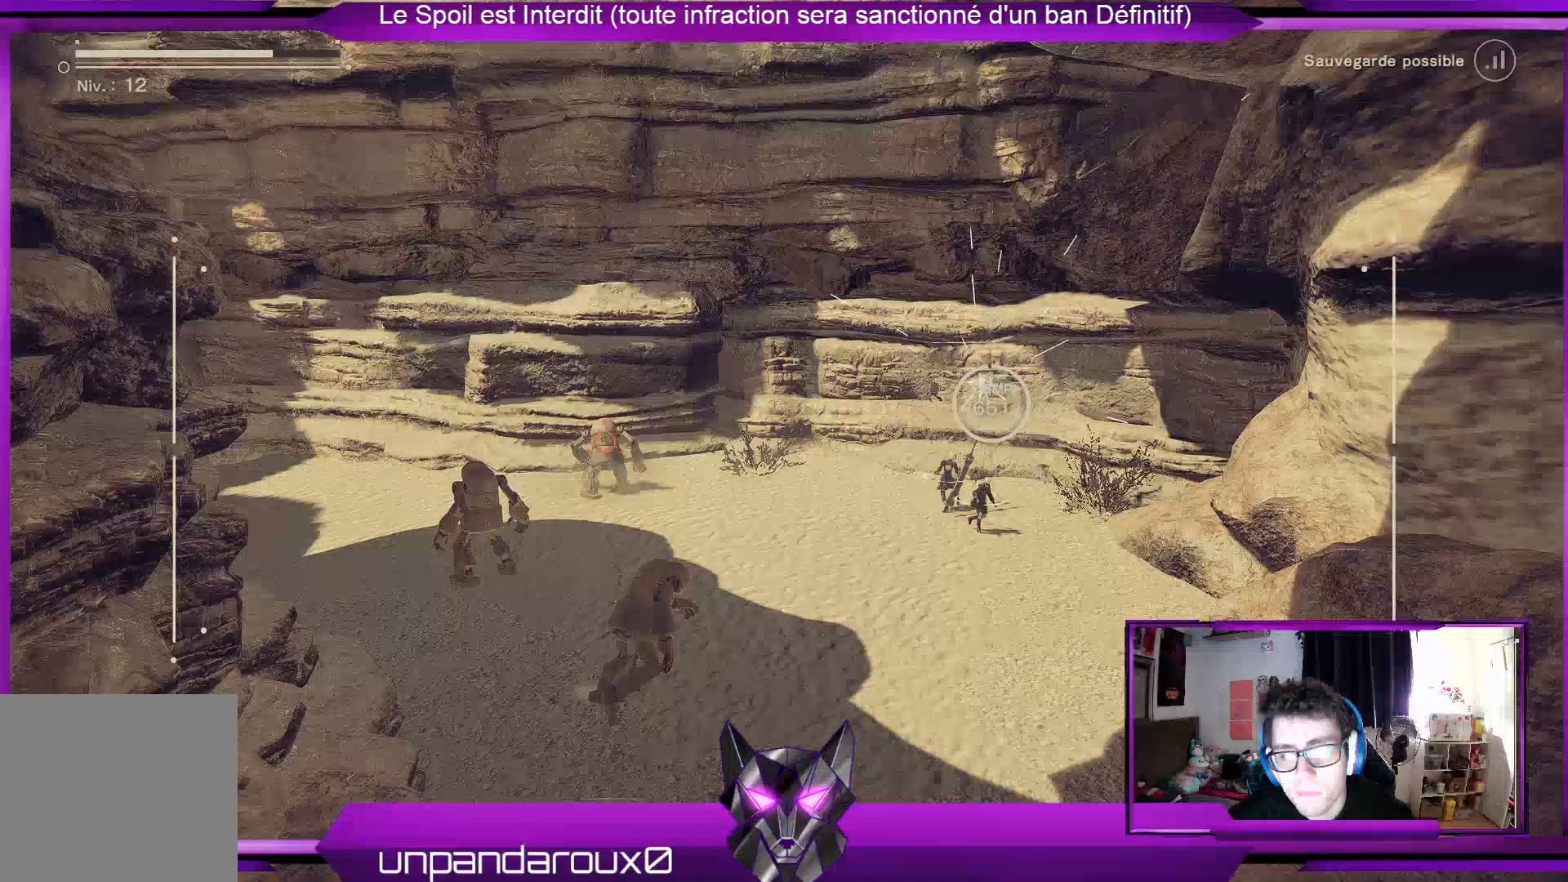
{"buttons": ["R2"], "left_stick": "down", "right_stick": "center", "events": []}
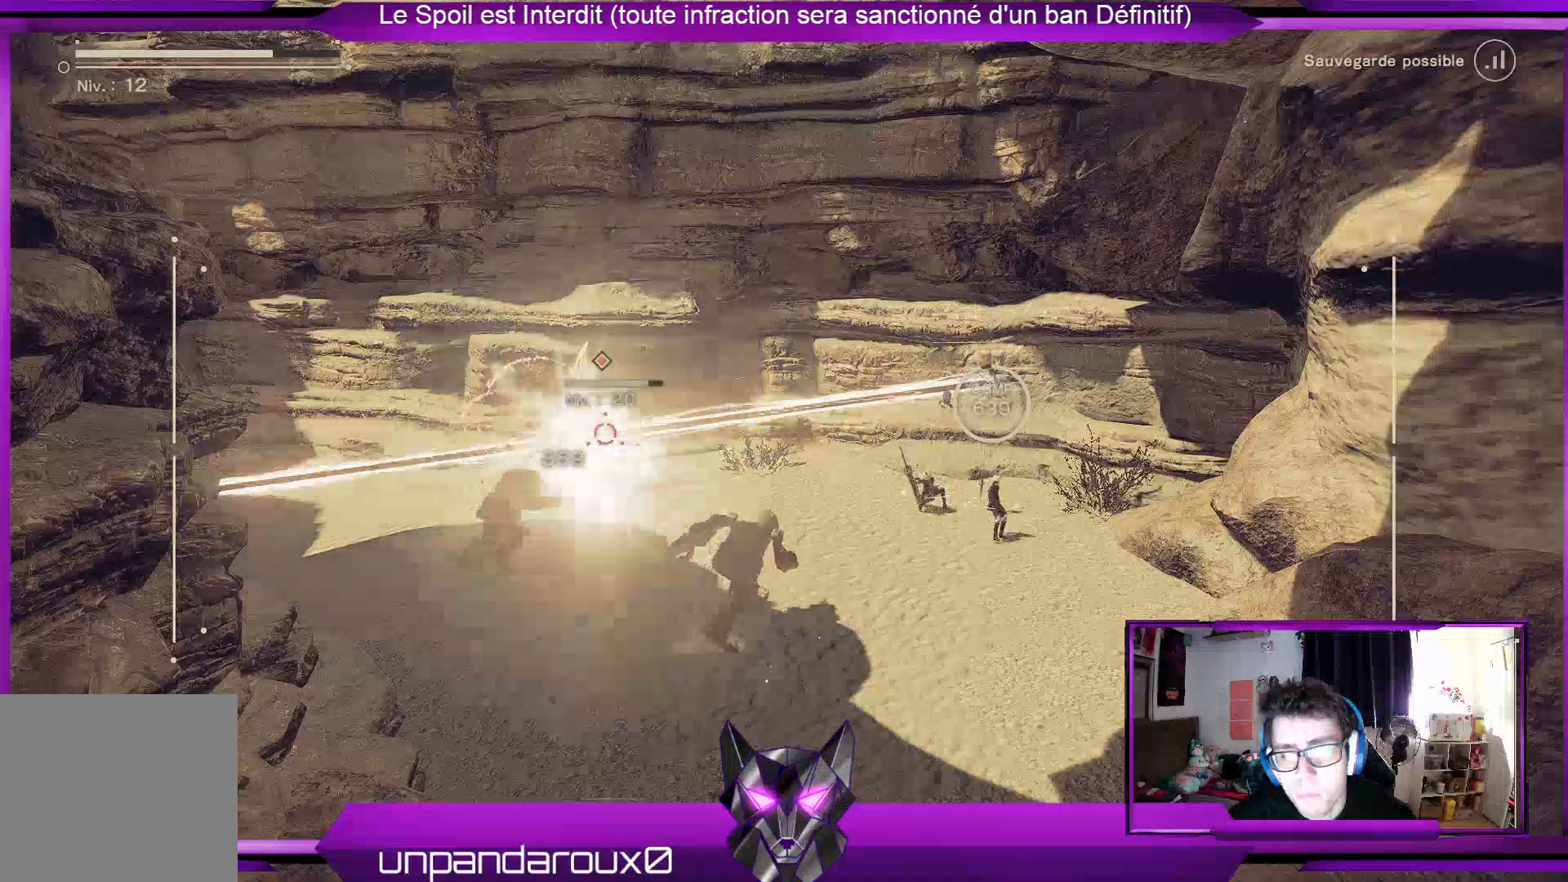
{"buttons": [], "left_stick": "down", "right_stick": "center", "events": [[233, "R2", "up"], [333, "X", "down"], [433, "X", "up"]]}
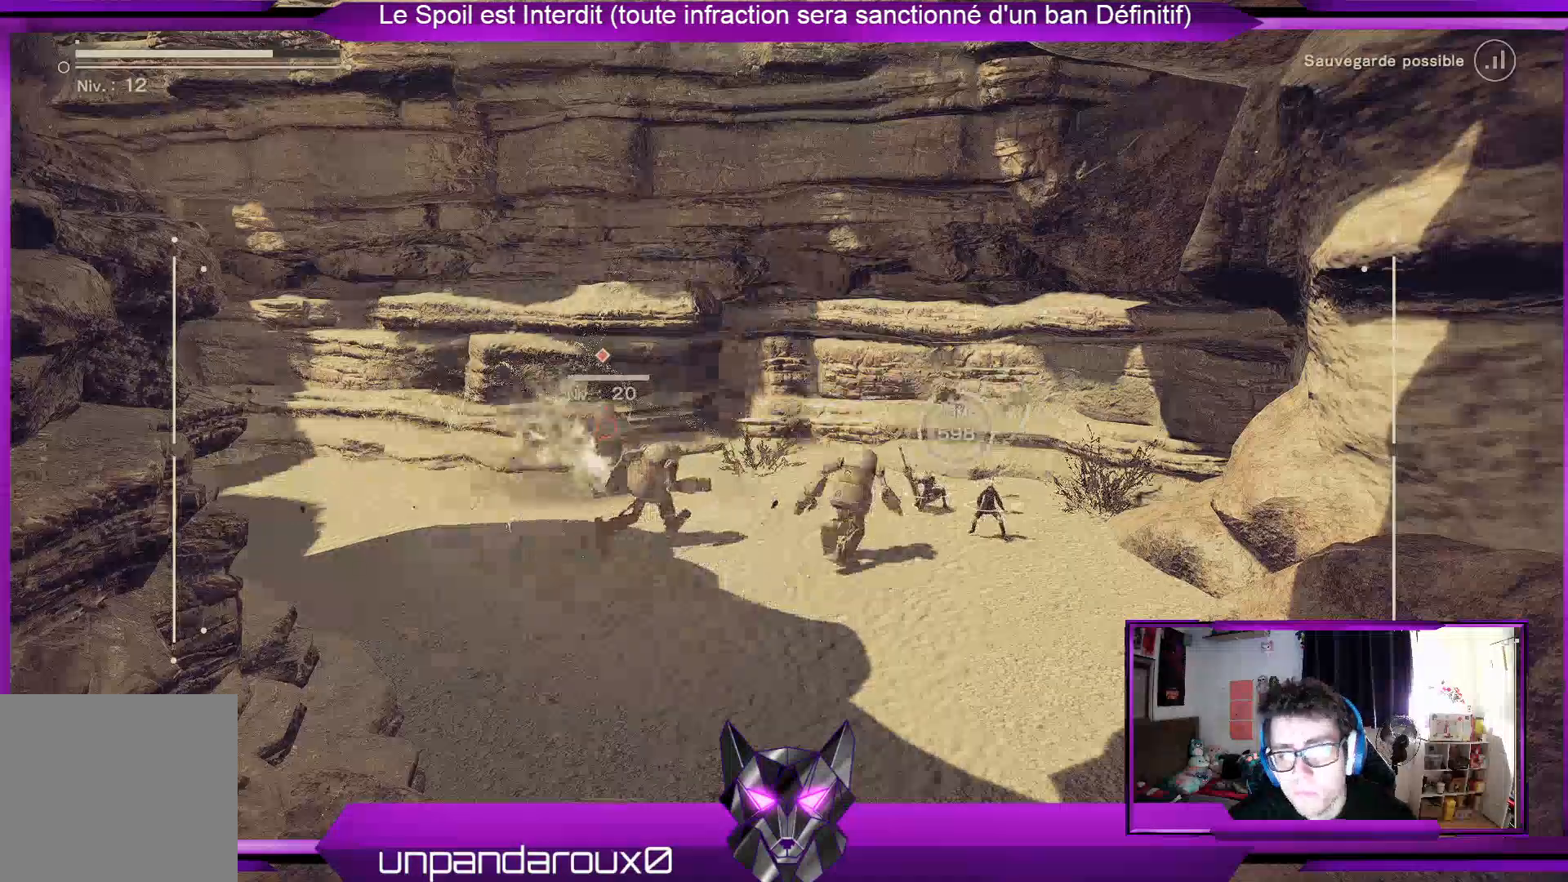
{"buttons": [], "left_stick": "center", "right_stick": "center", "events": [[67, "X", "down"], [100, "X", "up"], [233, "X", "down"], [233, "left_stick", "center"], [267, "X", "up"], [367, "X", "down"], [467, "X", "up"]]}
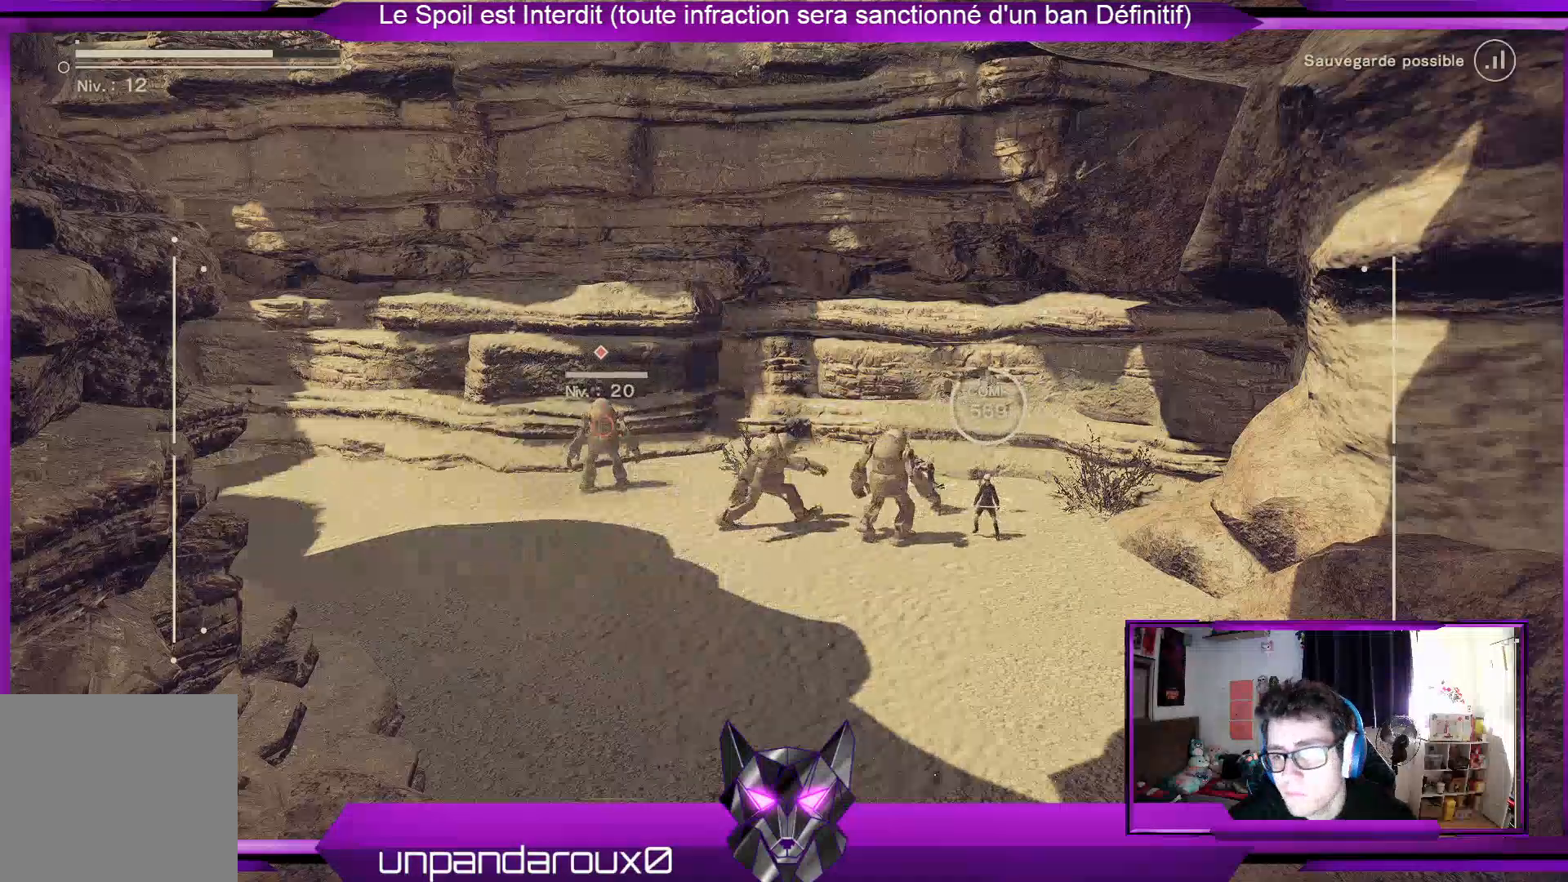
{"buttons": ["R2"], "left_stick": "down", "right_stick": "center", "events": [[67, "X", "down"], [133, "X", "up"], [367, "R2", "down"], [367, "left_stick", "down"]]}
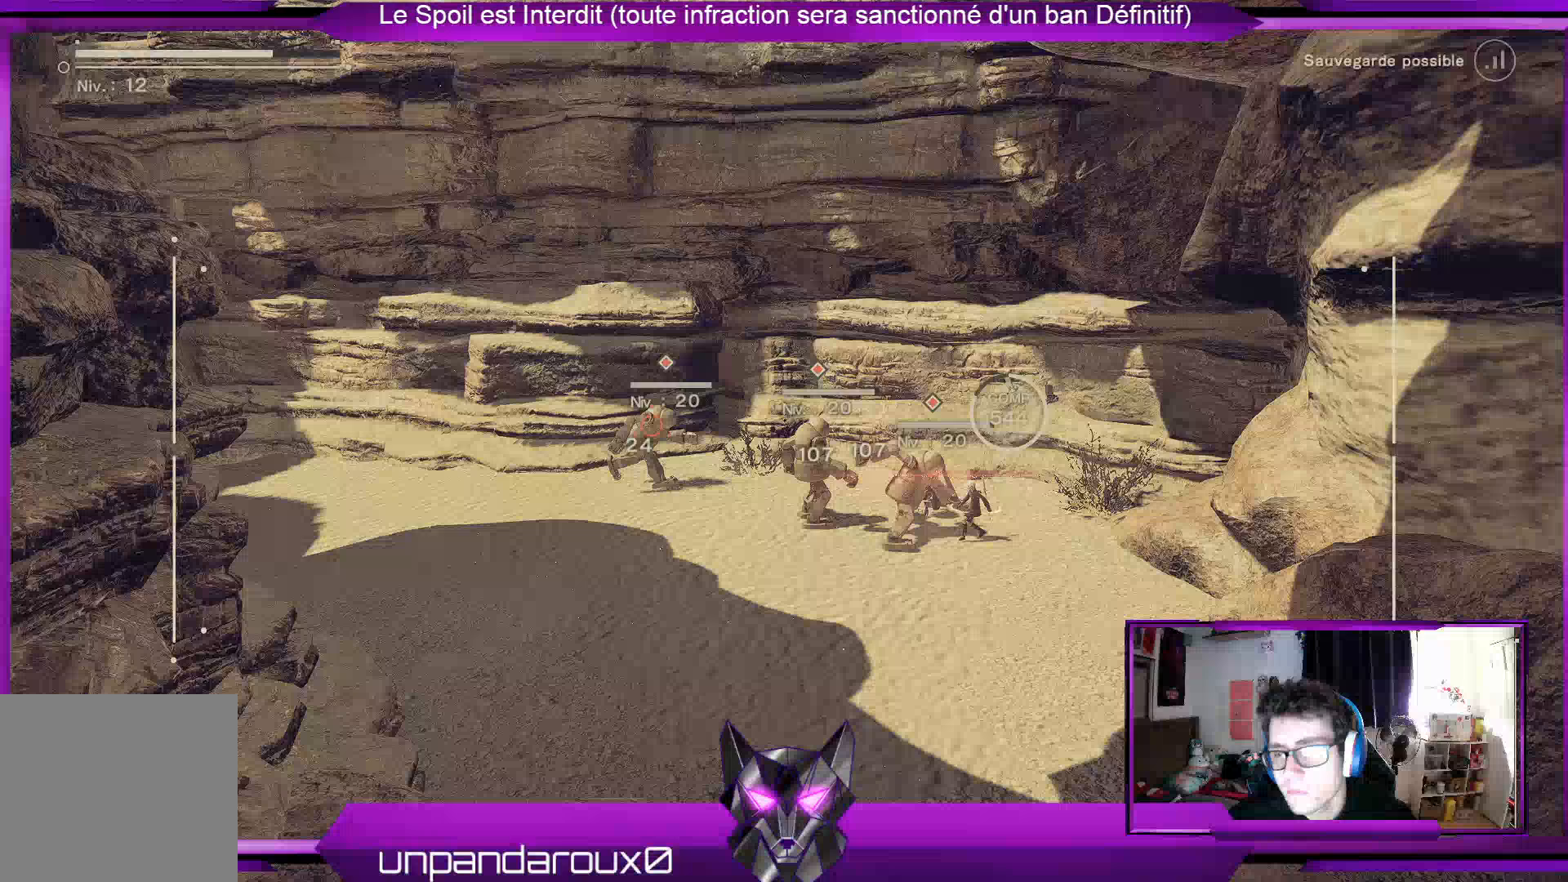
{"buttons": ["R2"], "left_stick": "down", "right_stick": "center", "events": [[33, "R2", "up"], [167, "R2", "down"], [333, "R2", "up"], [433, "R2", "down"]]}
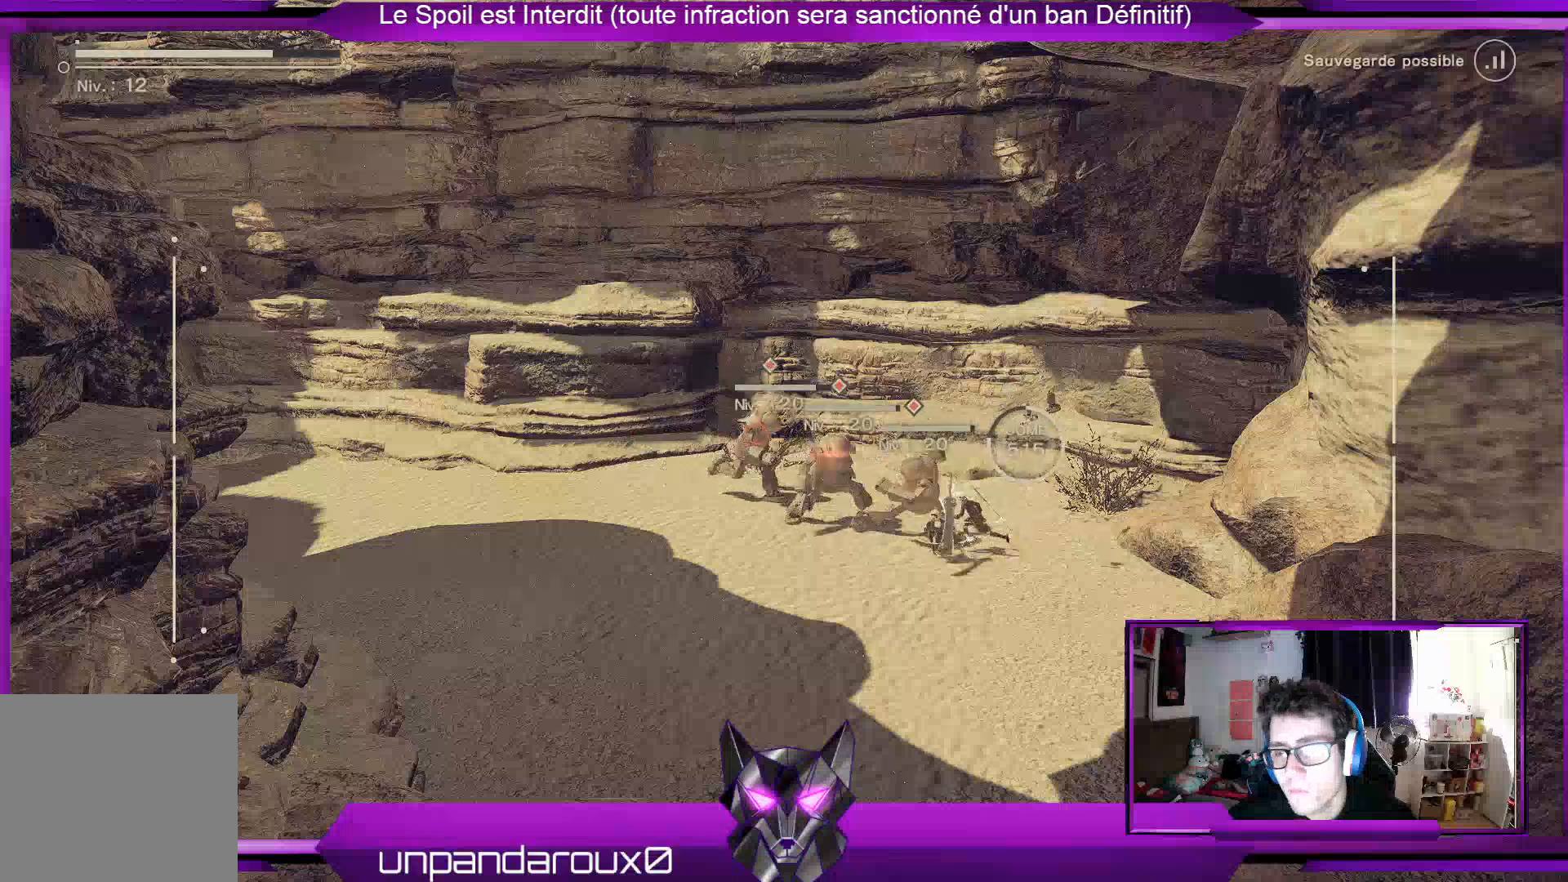
{"buttons": ["R2"], "left_stick": "down-left", "right_stick": "center", "events": [[133, "R2", "up"], [133, "left_stick", "down-left"], [267, "R2", "down"]]}
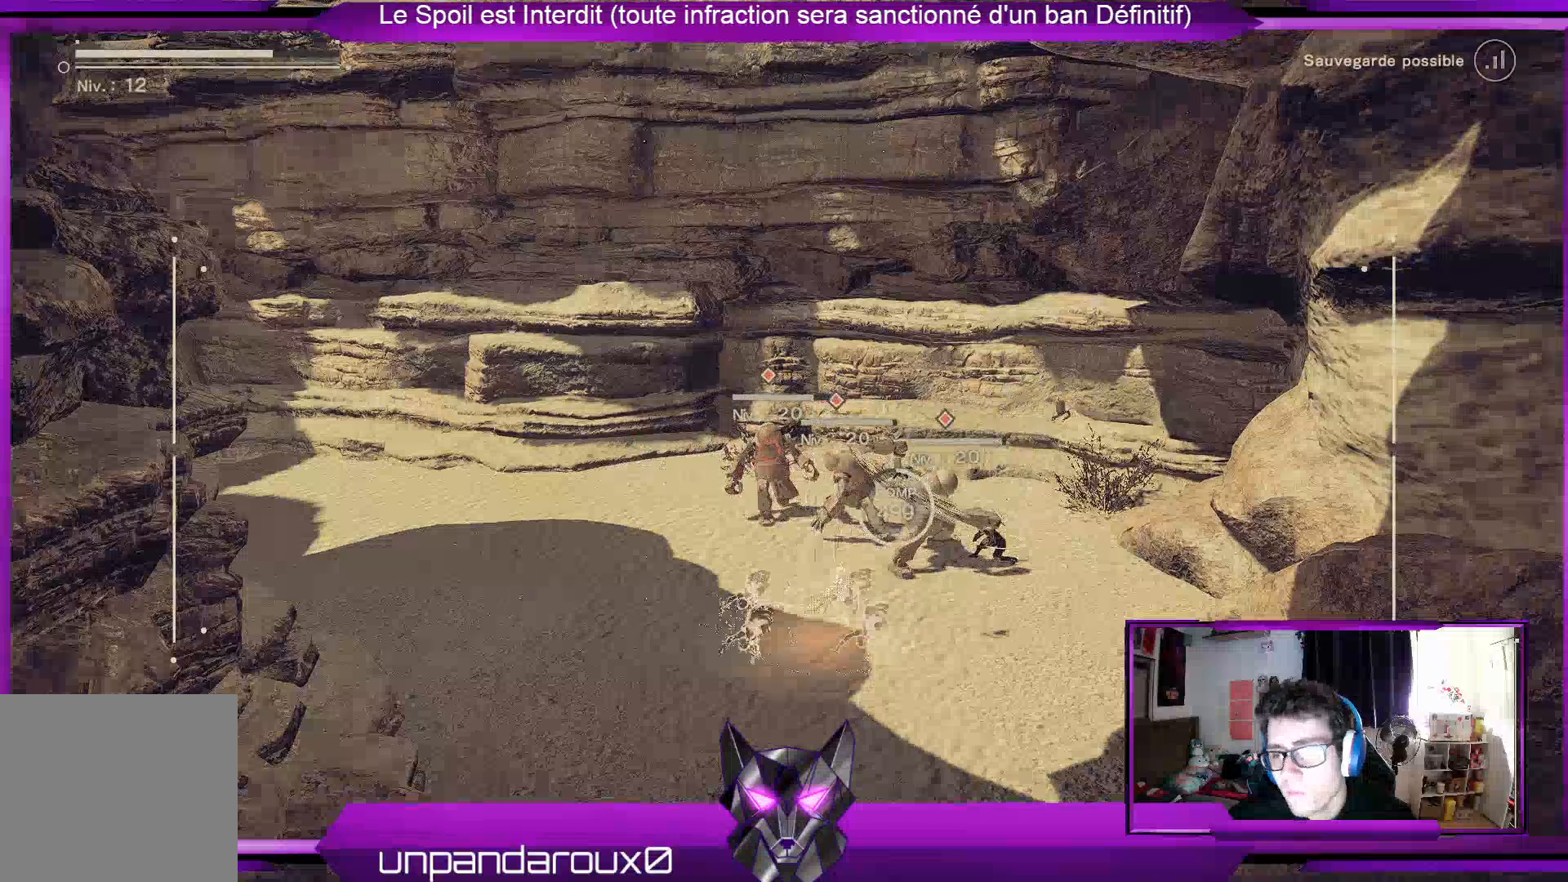
{"buttons": [], "left_stick": "left", "right_stick": "center", "events": [[33, "R2", "up"], [267, "left_stick", "left"]]}
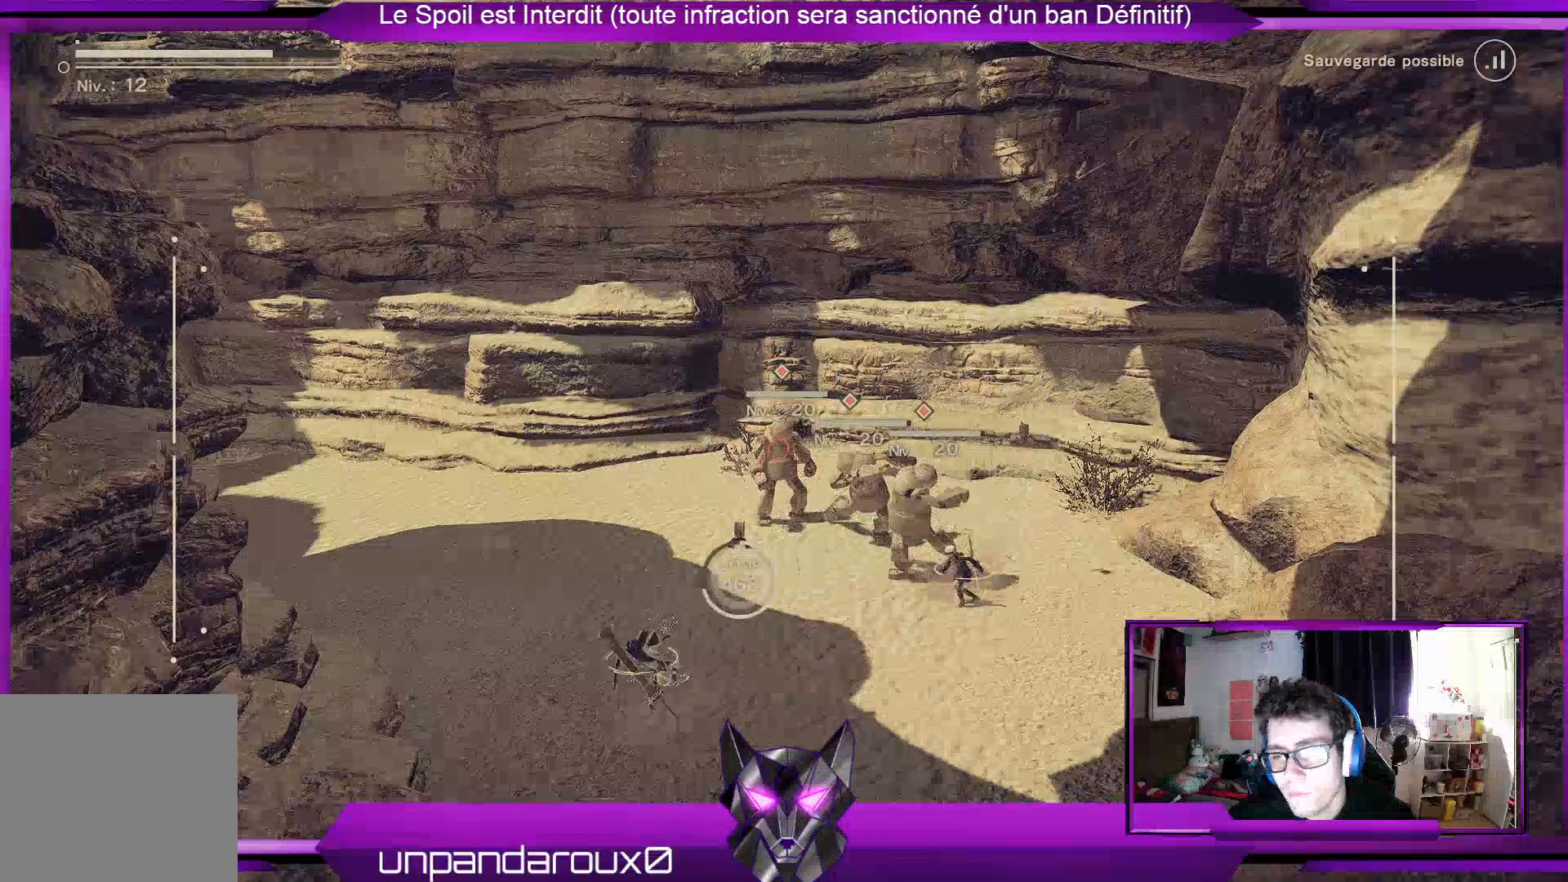
{"buttons": ["R1"], "left_stick": "left", "right_stick": "center", "events": [[67, "R1", "down"]]}
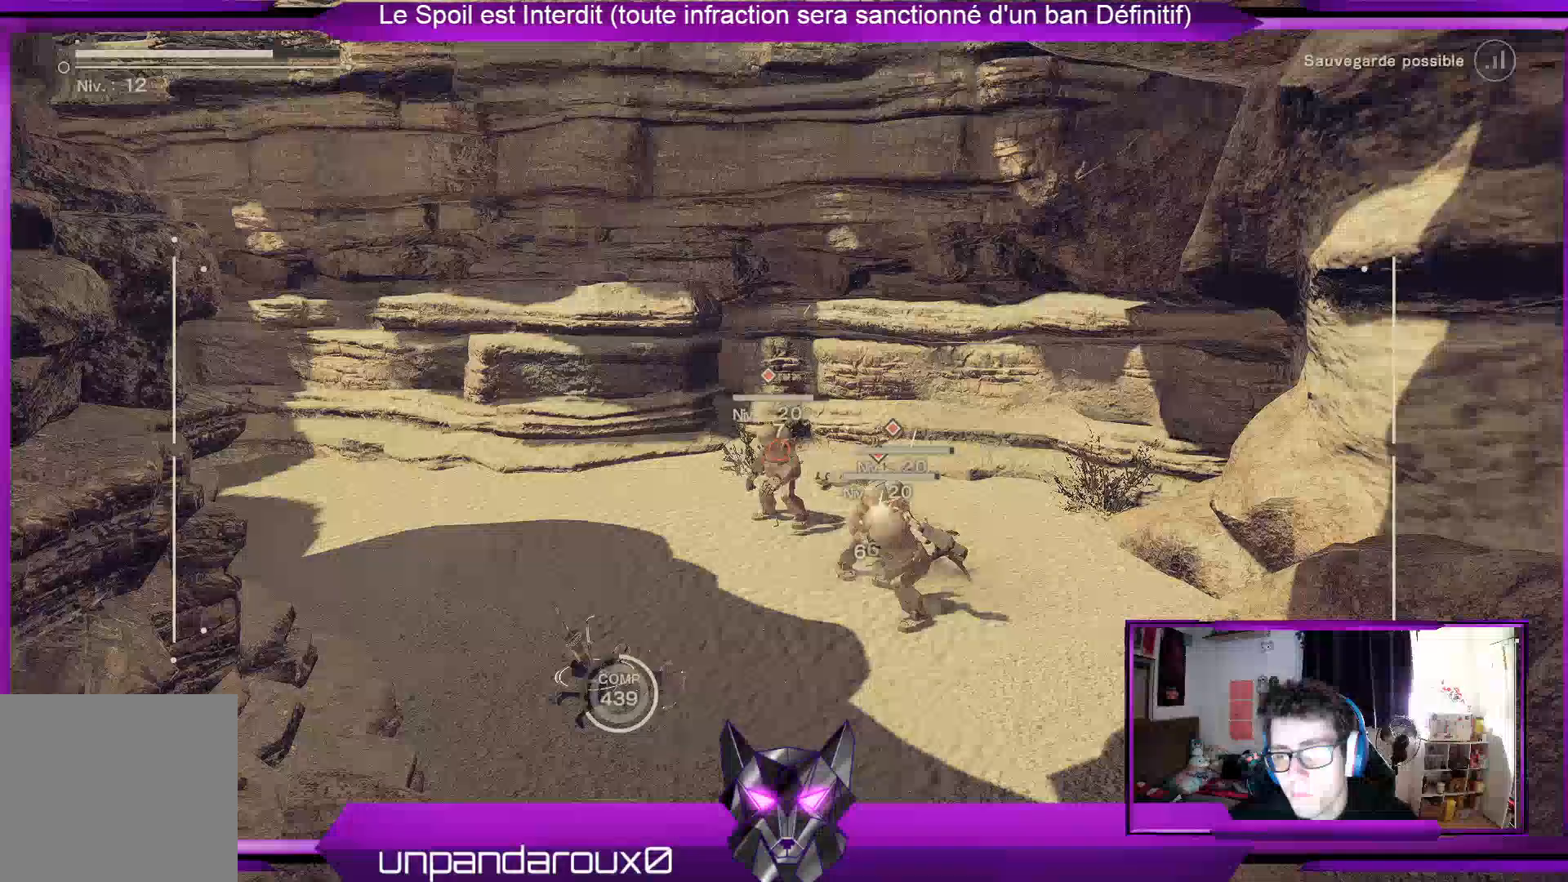
{"buttons": ["R1"], "left_stick": "left", "right_stick": "center", "events": []}
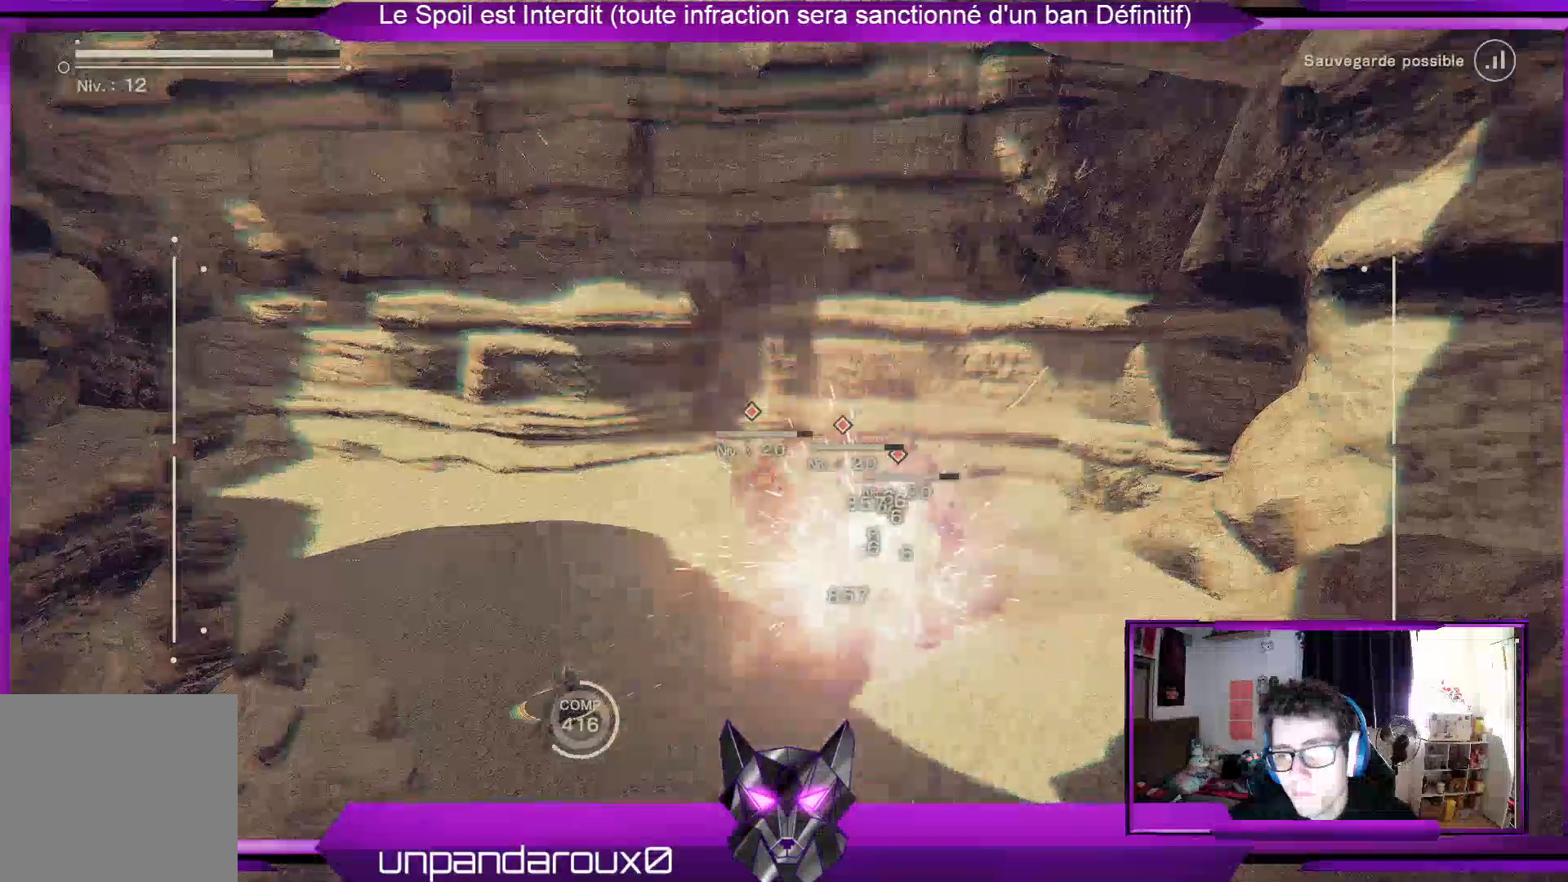
{"buttons": ["R1"], "left_stick": "up-left", "right_stick": "center", "events": [[233, "left_stick", "up-left"]]}
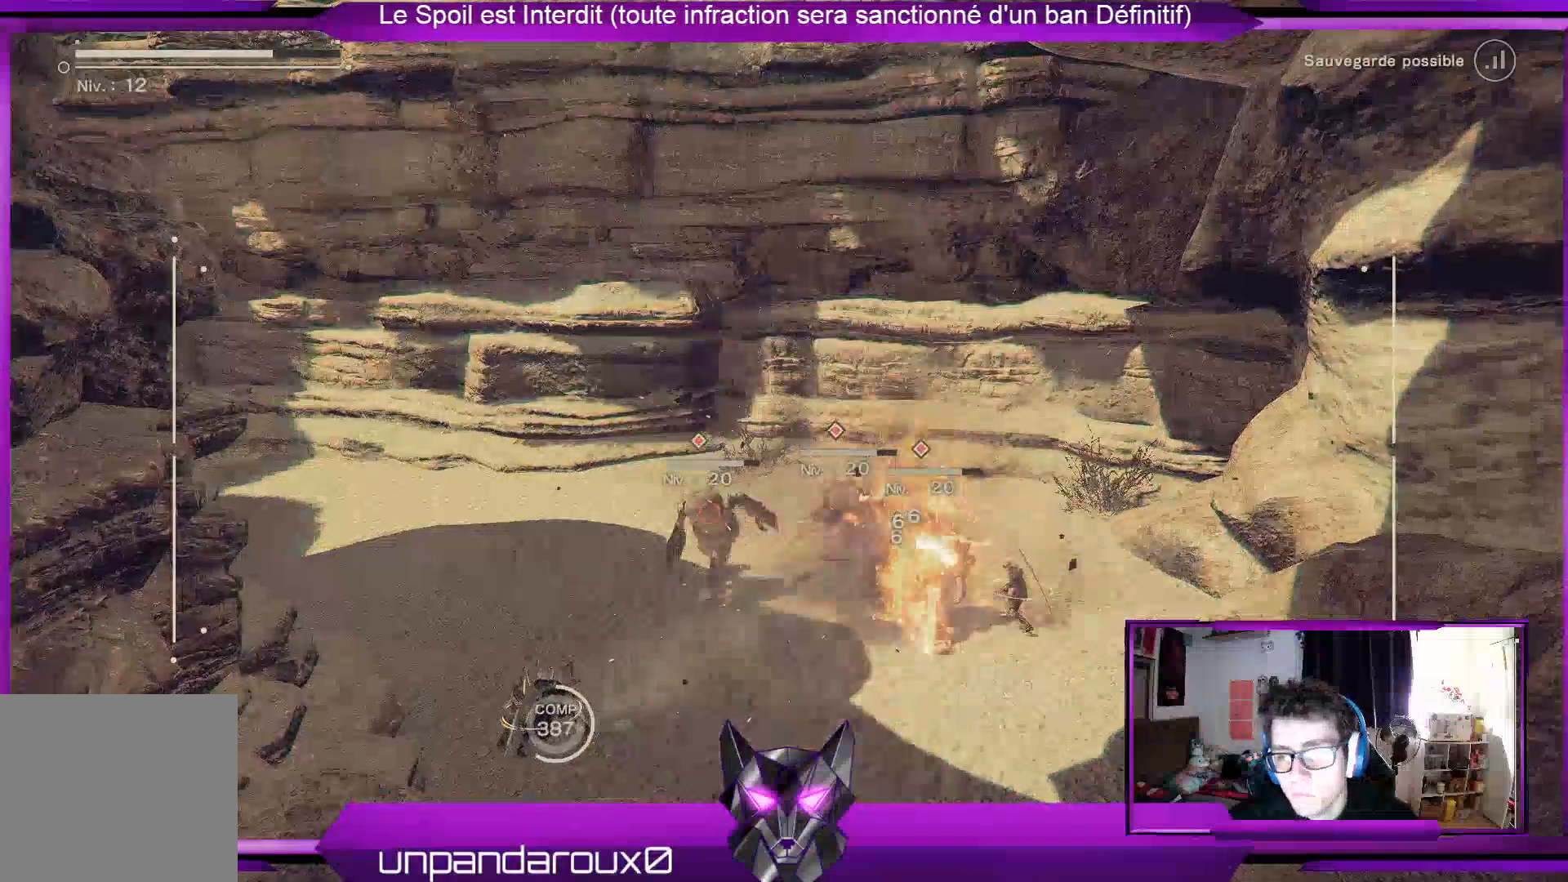
{"buttons": [], "left_stick": "up-left", "right_stick": "center", "events": [[467, "R1", "up"]]}
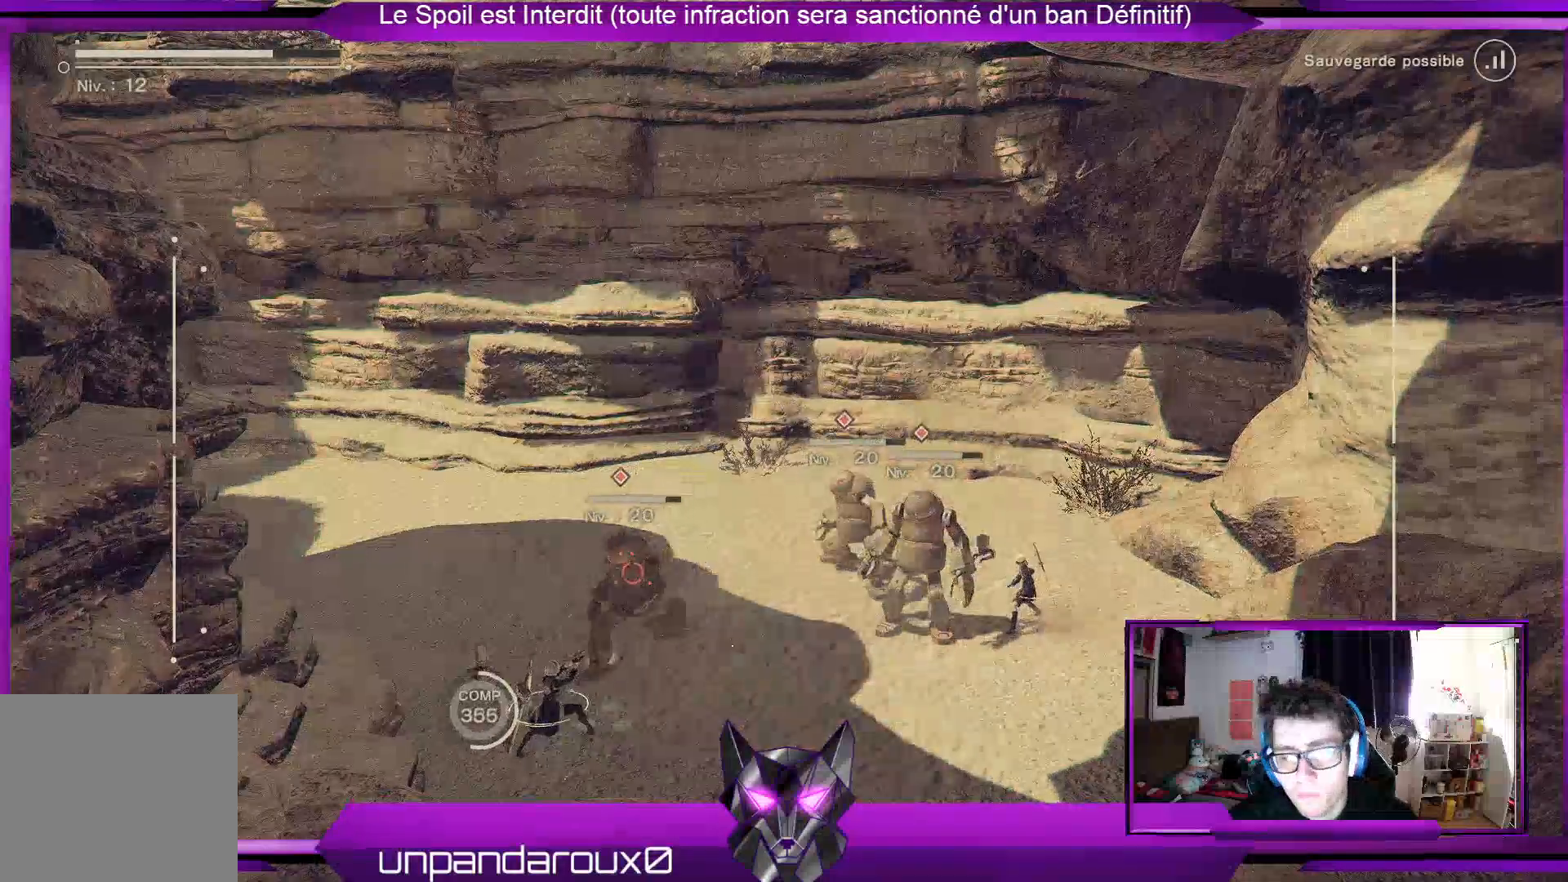
{"buttons": ["R1"], "left_stick": "up-left", "right_stick": "center", "events": [[33, "R1", "down"], [33, "R2", "down"], [367, "R2", "up"]]}
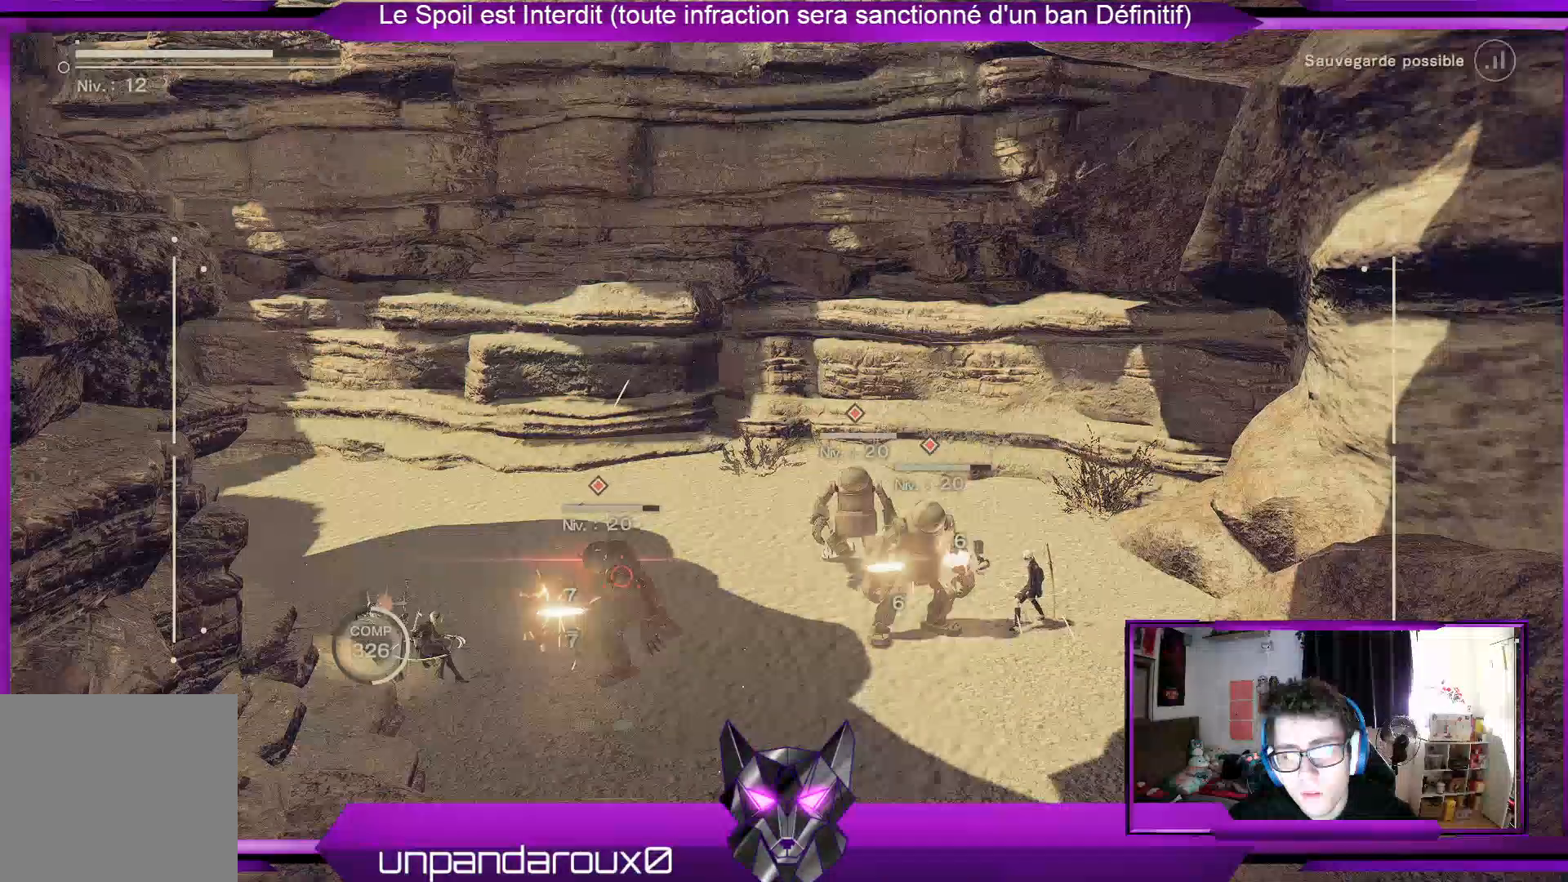
{"buttons": ["R1"], "left_stick": "up-right", "right_stick": "center", "events": [[33, "R2", "down"], [333, "left_stick", "up"], [467, "R2", "up"], [467, "left_stick", "up-right"]]}
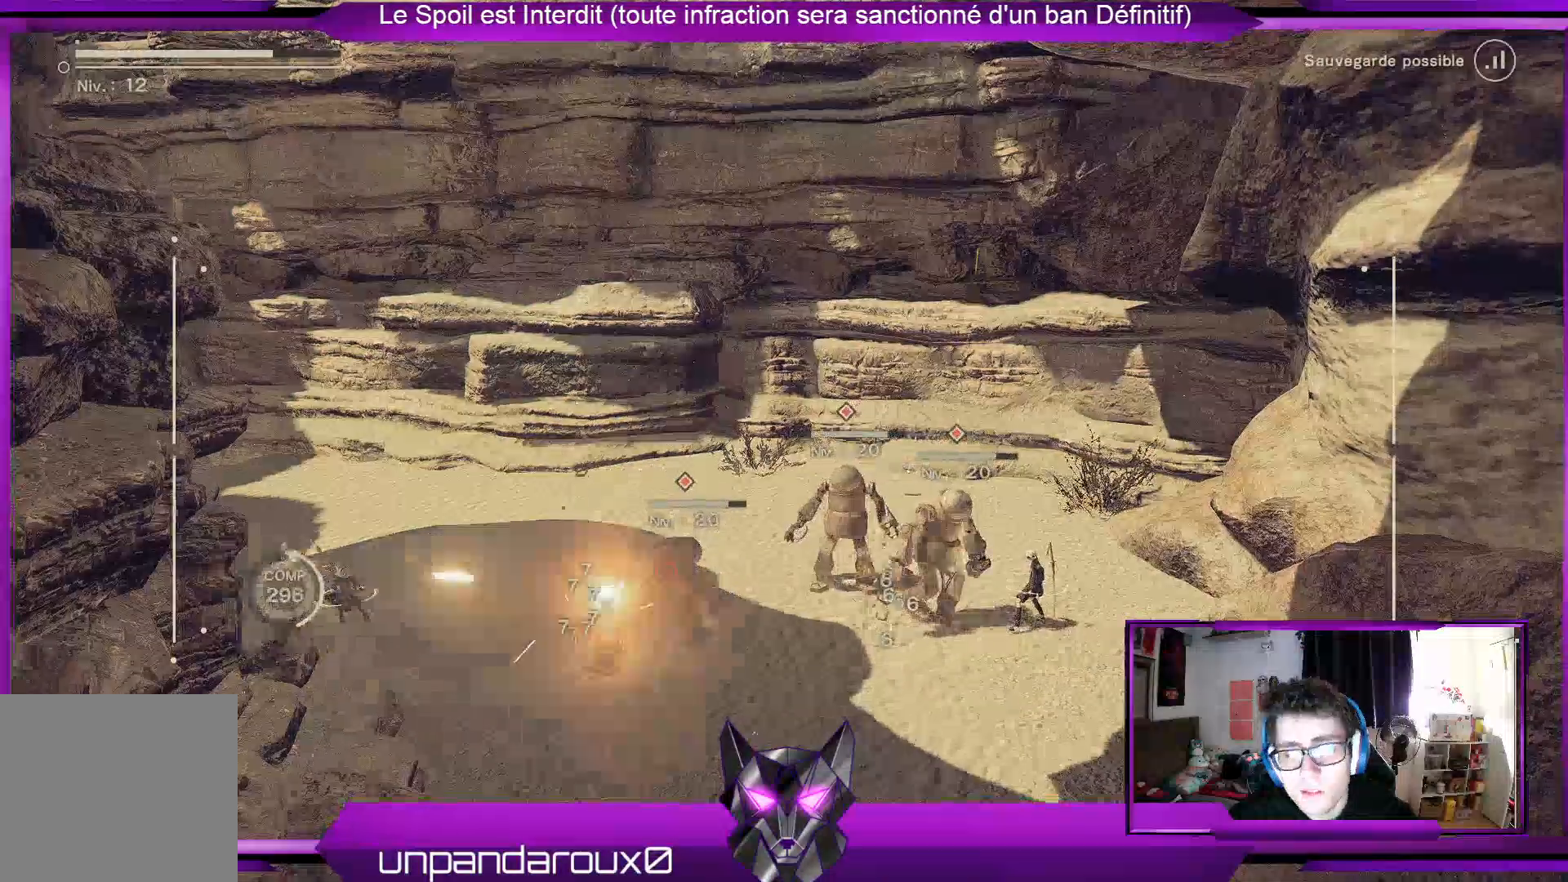
{"buttons": ["R1"], "left_stick": "up-right", "right_stick": "center", "events": []}
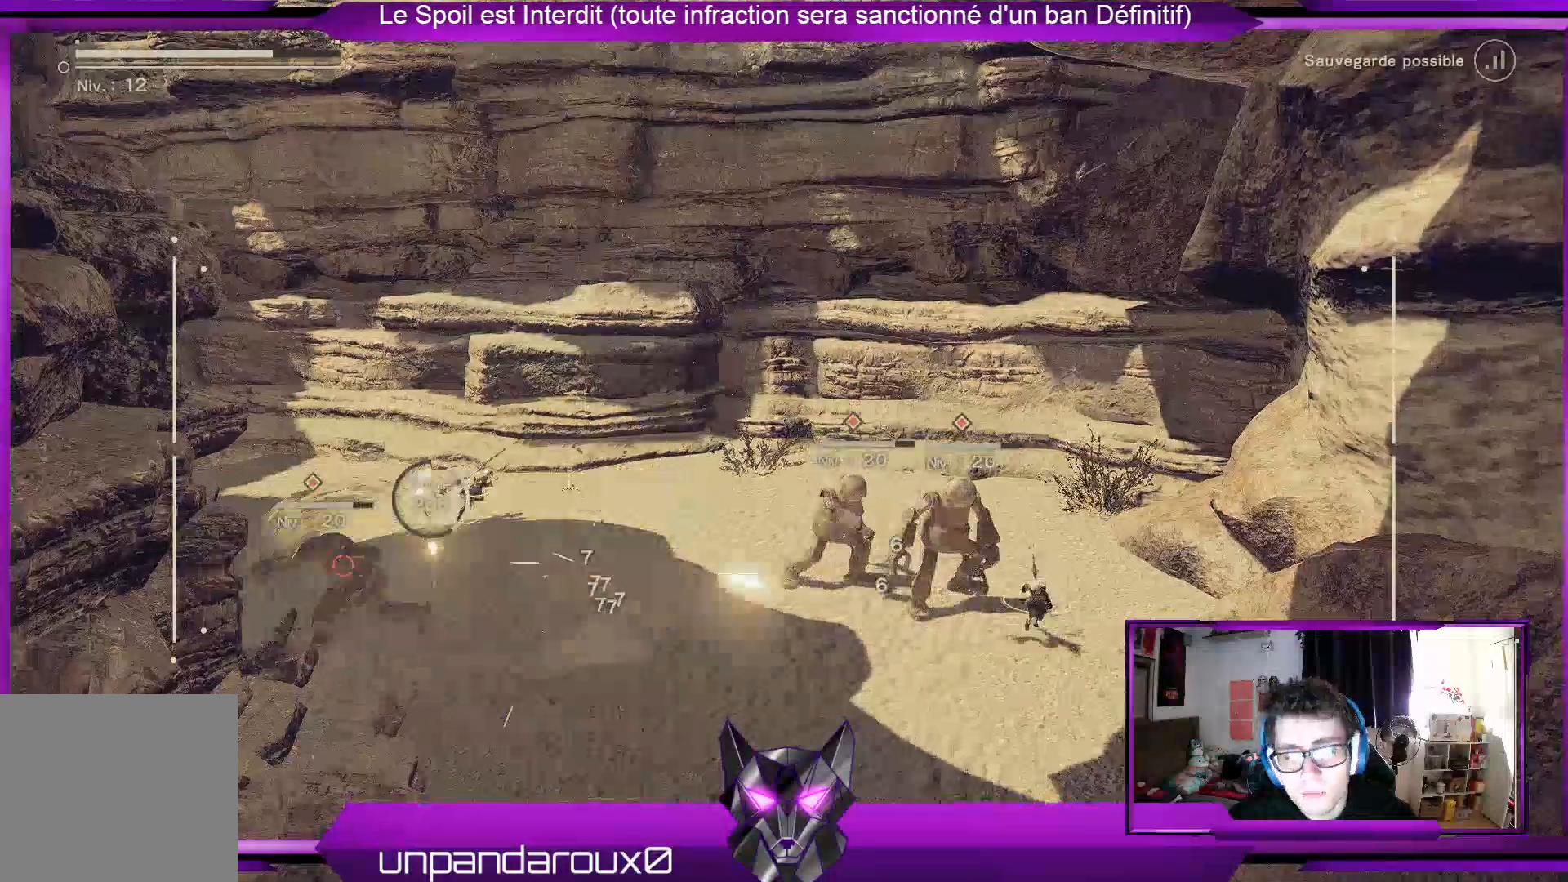
{"buttons": ["R1"], "left_stick": "right", "right_stick": "center", "events": [[167, "left_stick", "right"]]}
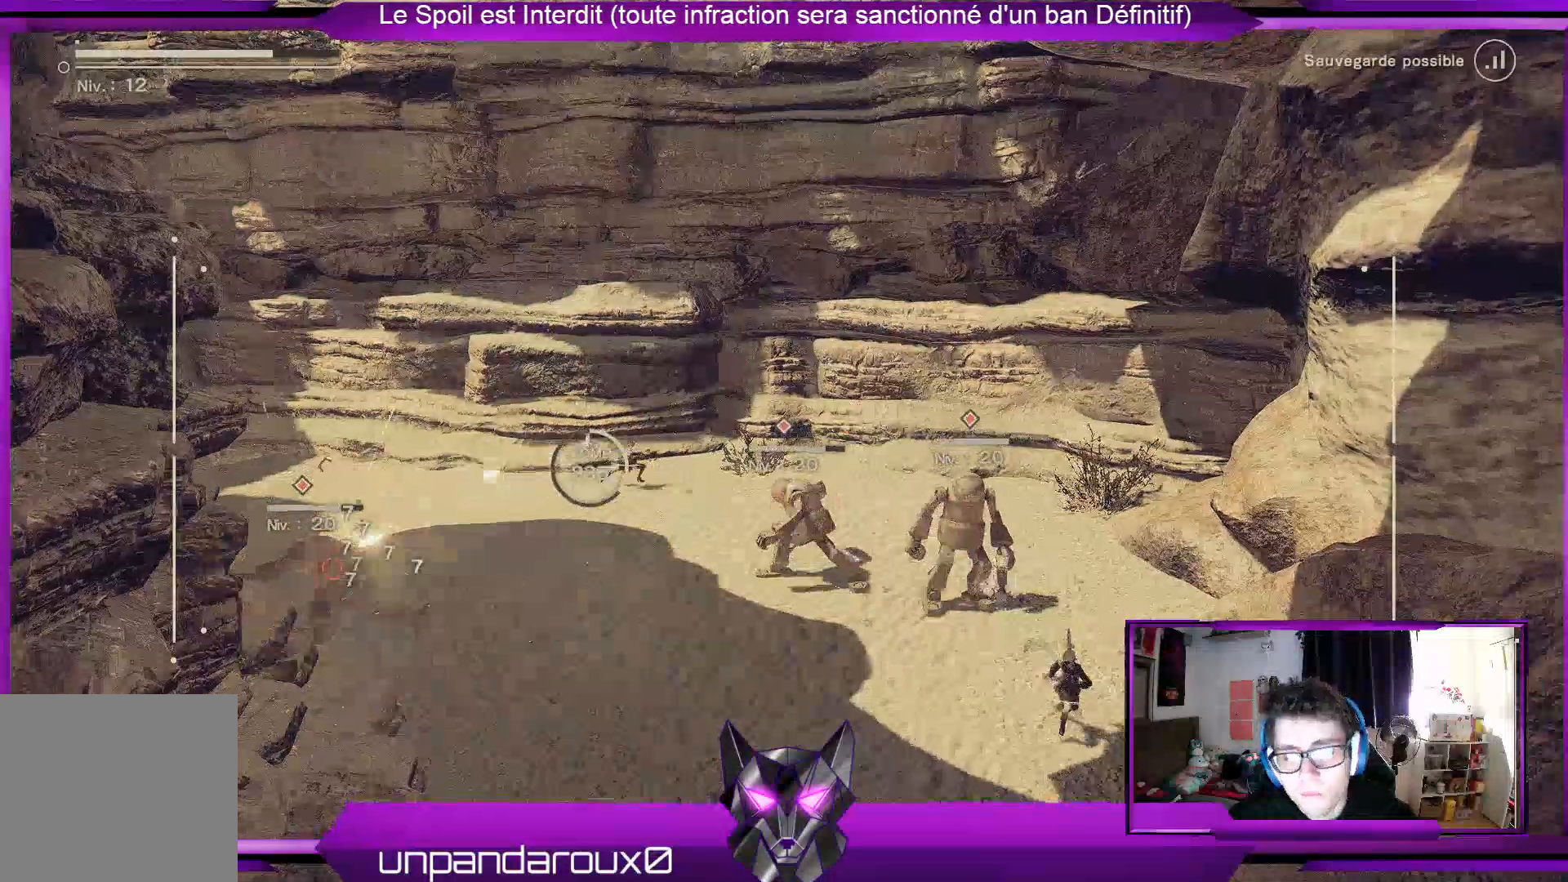
{"buttons": ["R1"], "left_stick": "right", "right_stick": "center", "events": []}
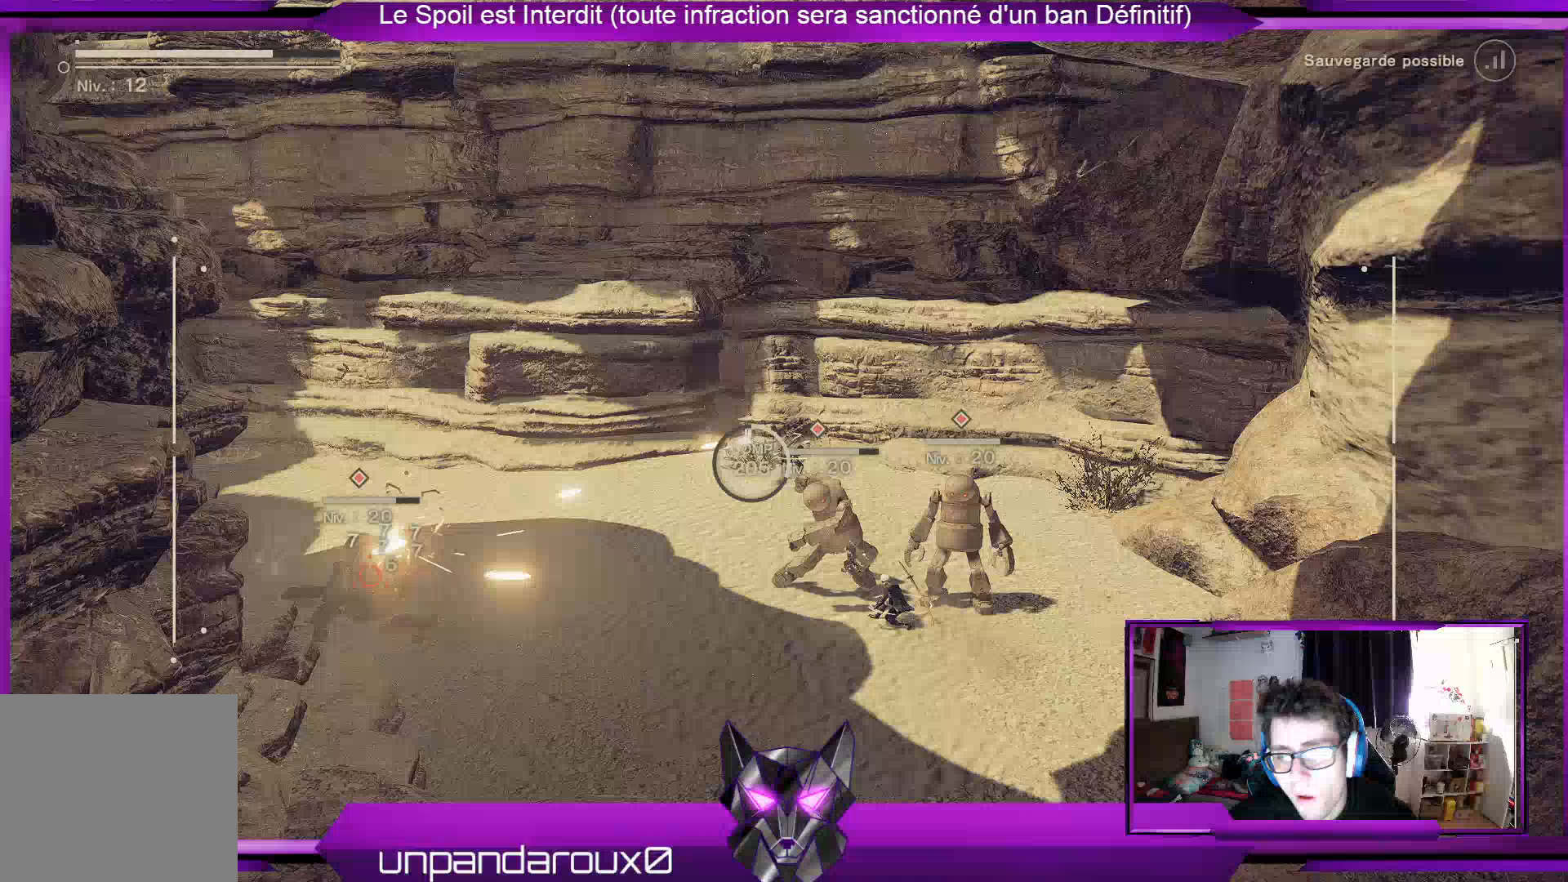
{"buttons": ["R1"], "left_stick": "right", "right_stick": "center", "events": []}
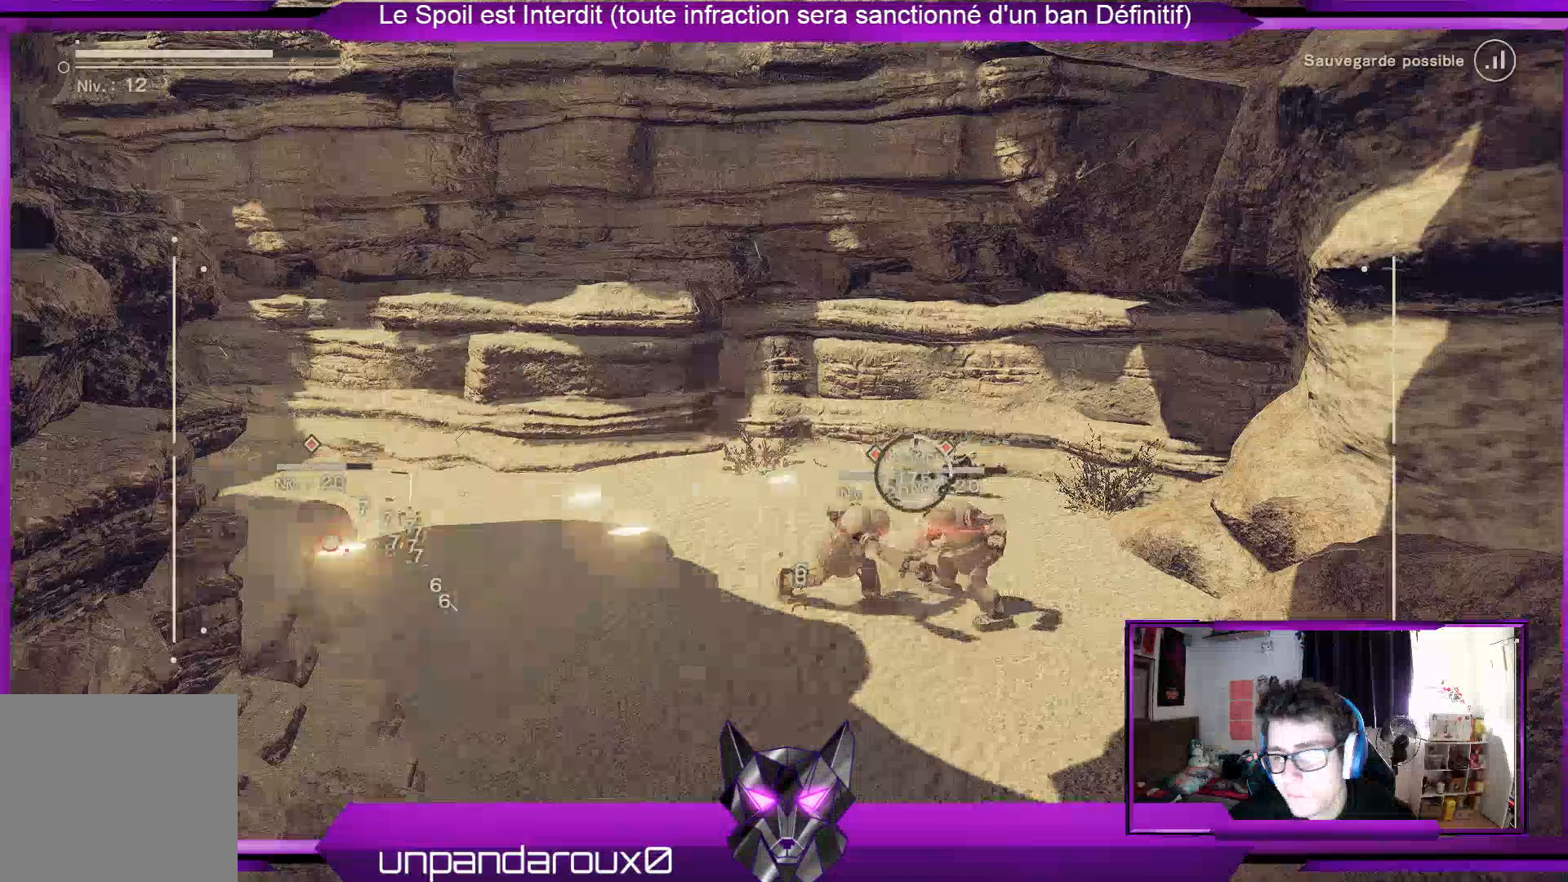
{"buttons": ["R1"], "left_stick": "center", "right_stick": "center", "events": [[67, "X", "down"], [67, "left_stick", "down-right"], [133, "X", "up"], [267, "X", "down"], [333, "X", "up"], [333, "left_stick", "center"], [400, "X", "down"], [467, "X", "up"]]}
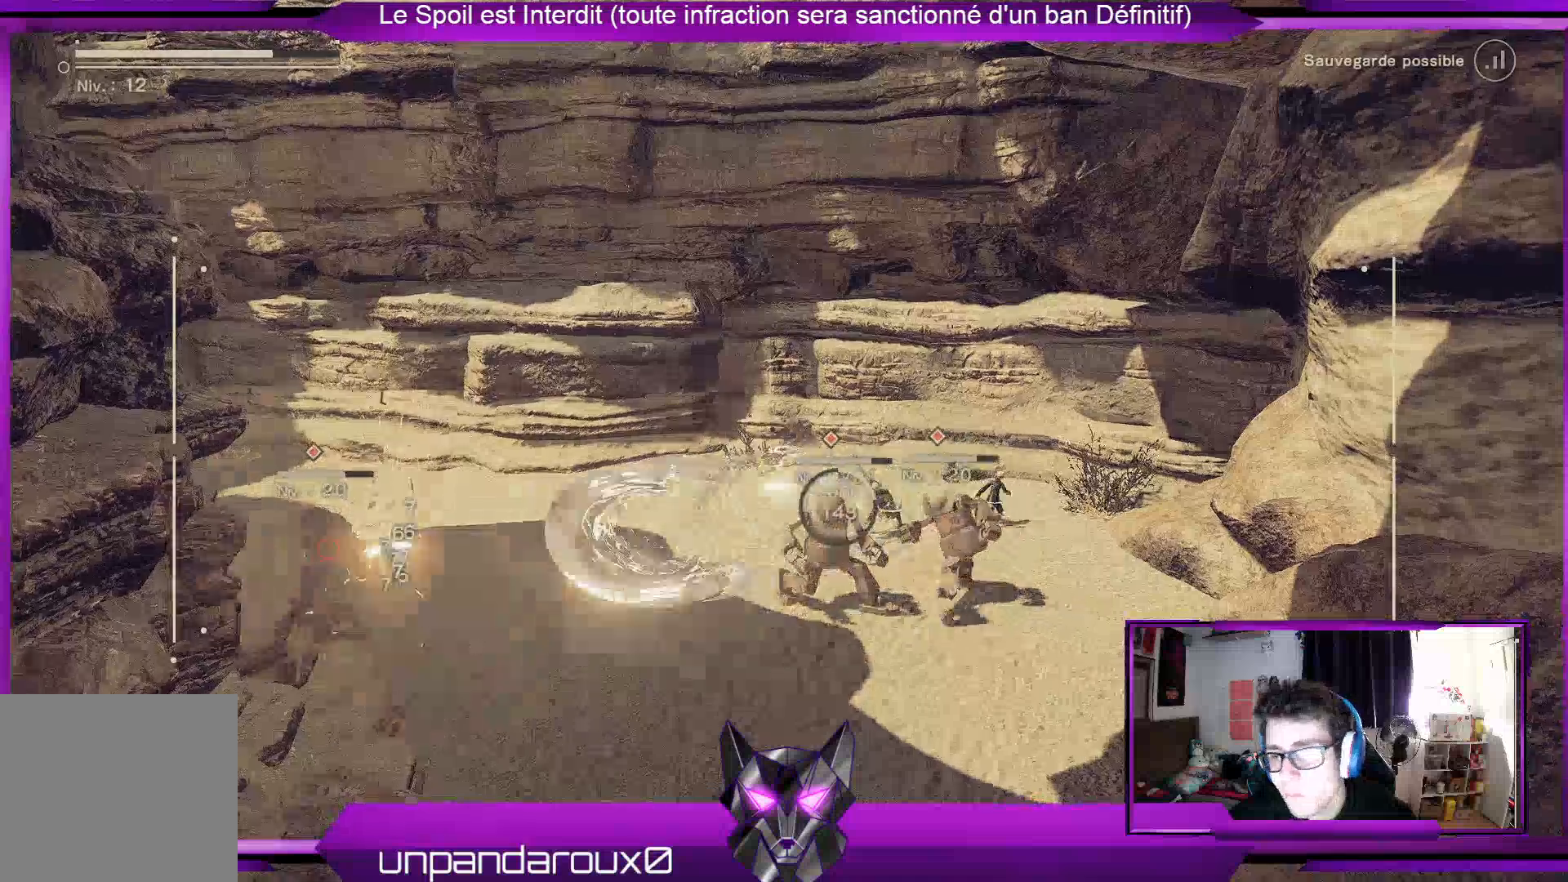
{"buttons": ["R1", "R2"], "left_stick": "down-right", "right_stick": "center", "events": [[100, "R2", "down"], [167, "left_stick", "right"], [300, "R2", "up"], [367, "R2", "down"], [367, "left_stick", "down-right"]]}